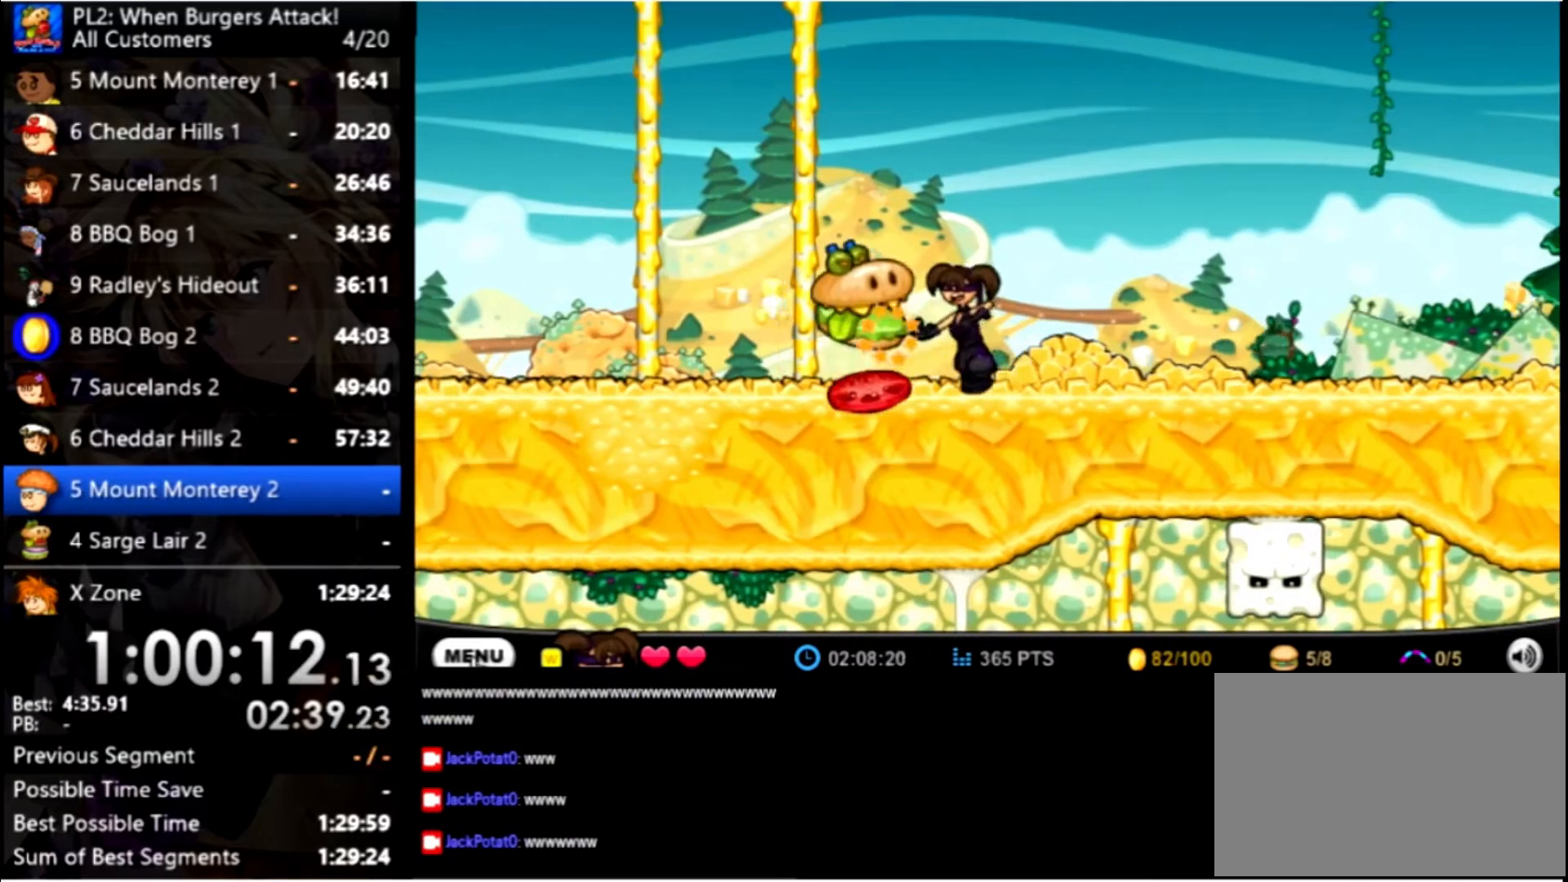
Gameplay with keyboard and mouse; each line is a JSON object with the keys and mouse buttons held at the frame after it. "events" lists presses ("down") and releases ("up") of "down", "left", "right", "space", "up", "mouse_left" and "mouse_right" between this image and that frame as [ms after this image, input, new state], when the widget could be followed in between. "mouse_left", "mouse_right" = the "left", "right" buttons of the "mouse" list. No other keys are recorded. Mouse movement is not recorded.
{"keys": ["left"], "mouse": [], "events": [[34, "space", "up"], [400, "left", "down"]]}
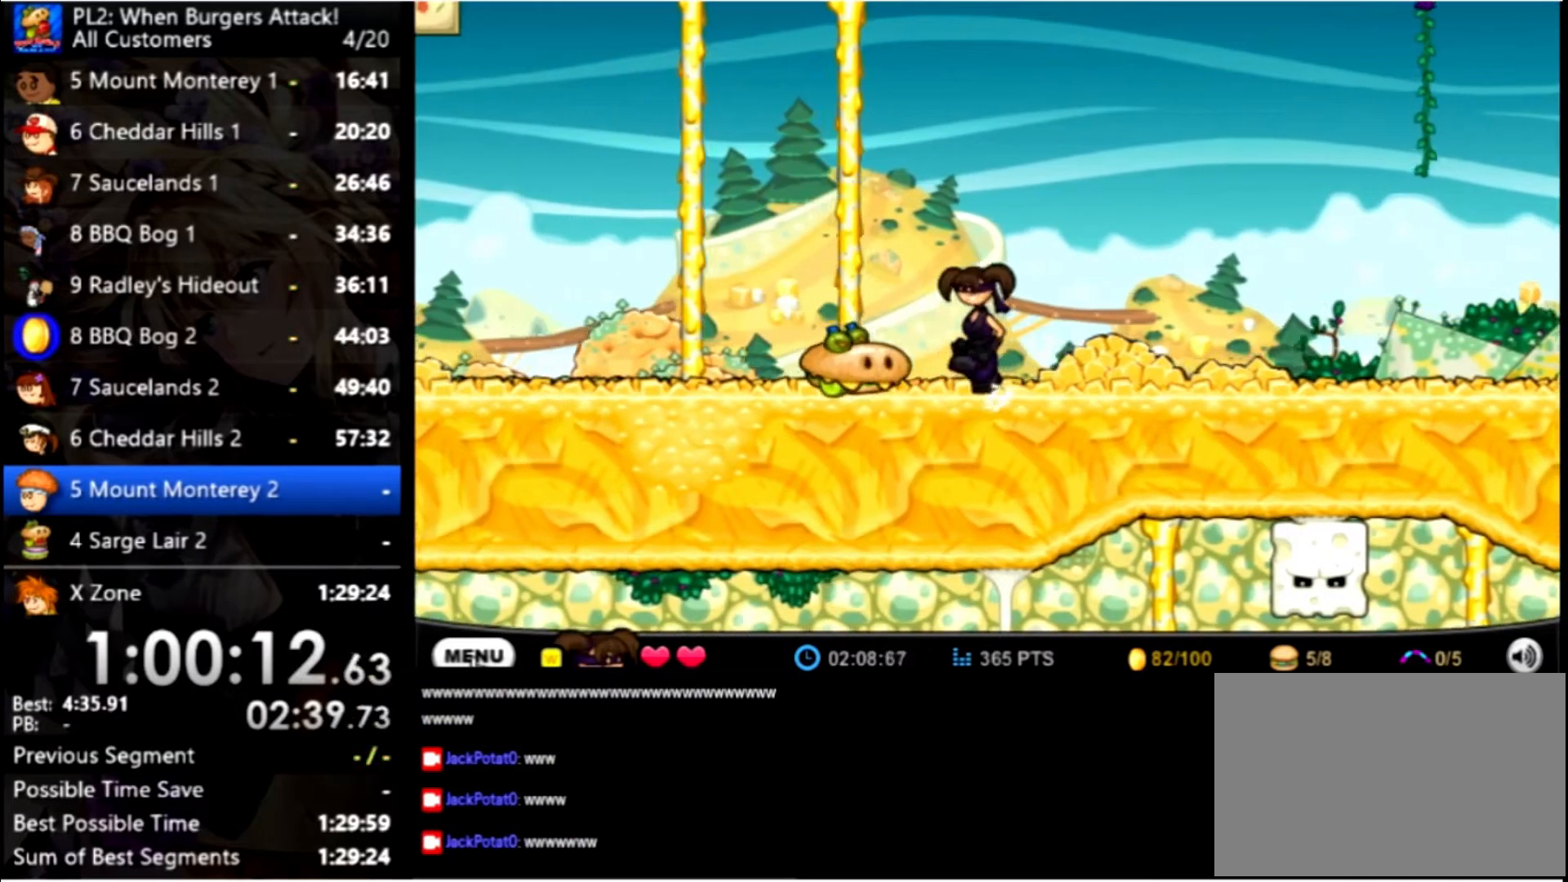
{"keys": ["left"], "mouse": [], "events": [[34, "left", "up"], [134, "space", "down"], [267, "space", "up"], [334, "left", "down"]]}
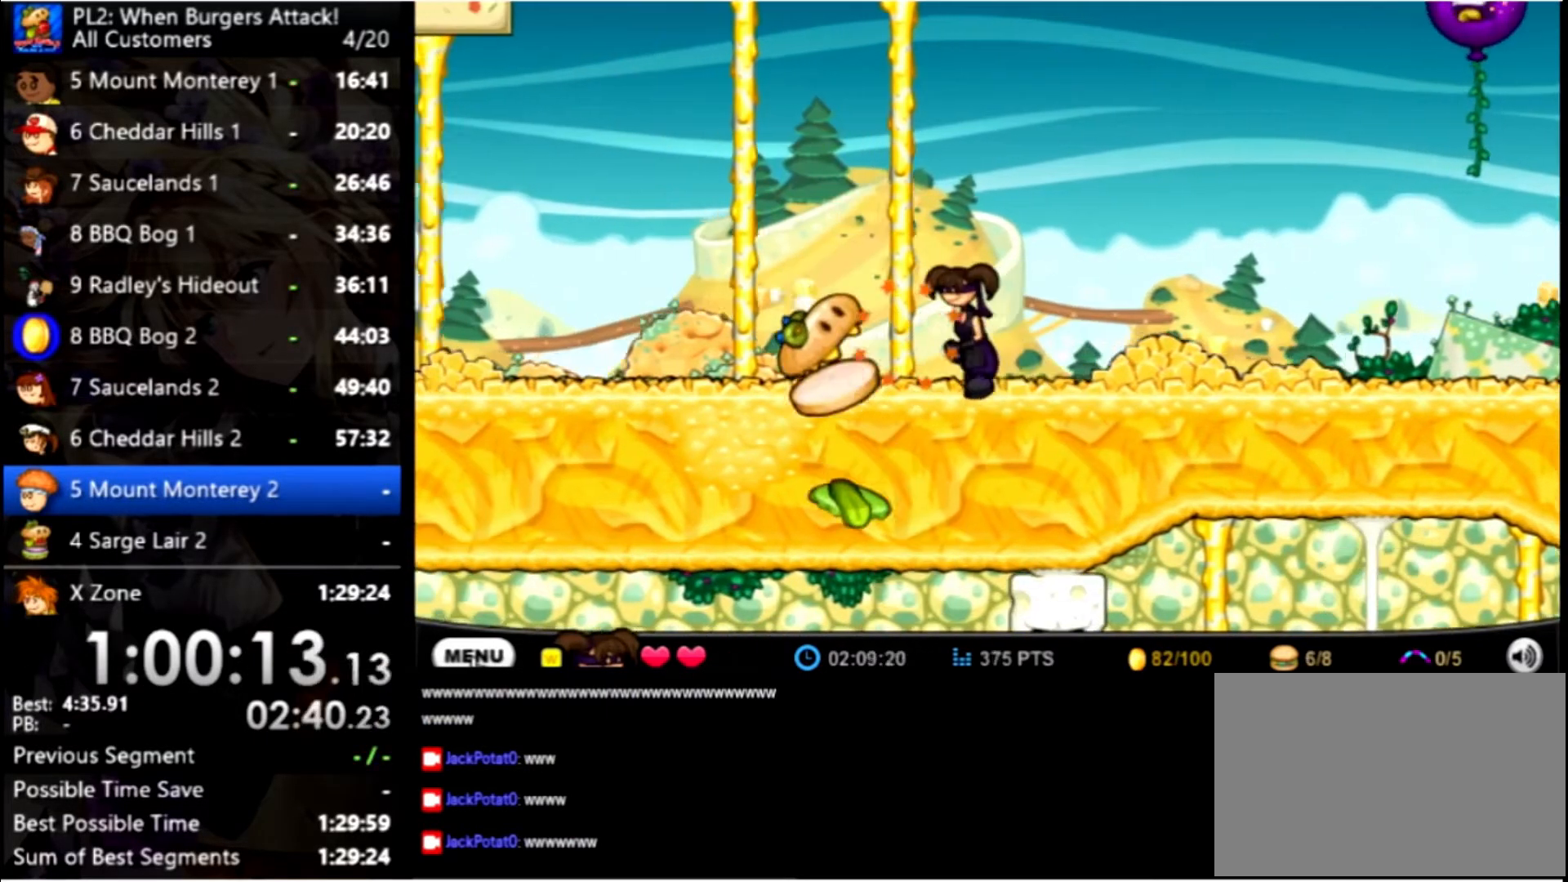
{"keys": ["left"], "mouse": [], "events": []}
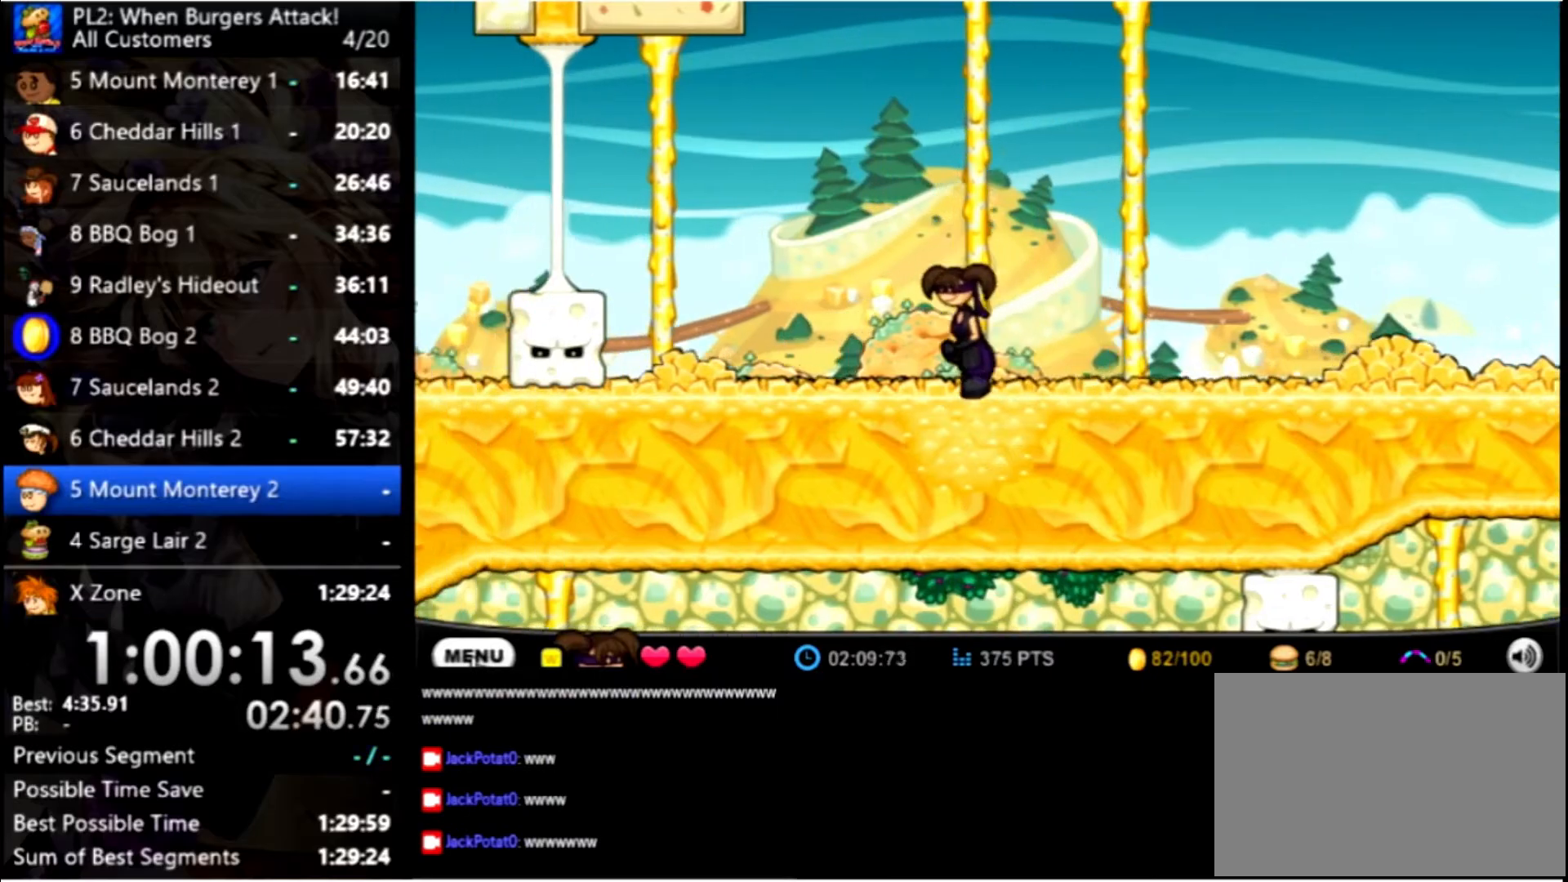
{"keys": ["left"], "mouse": [], "events": []}
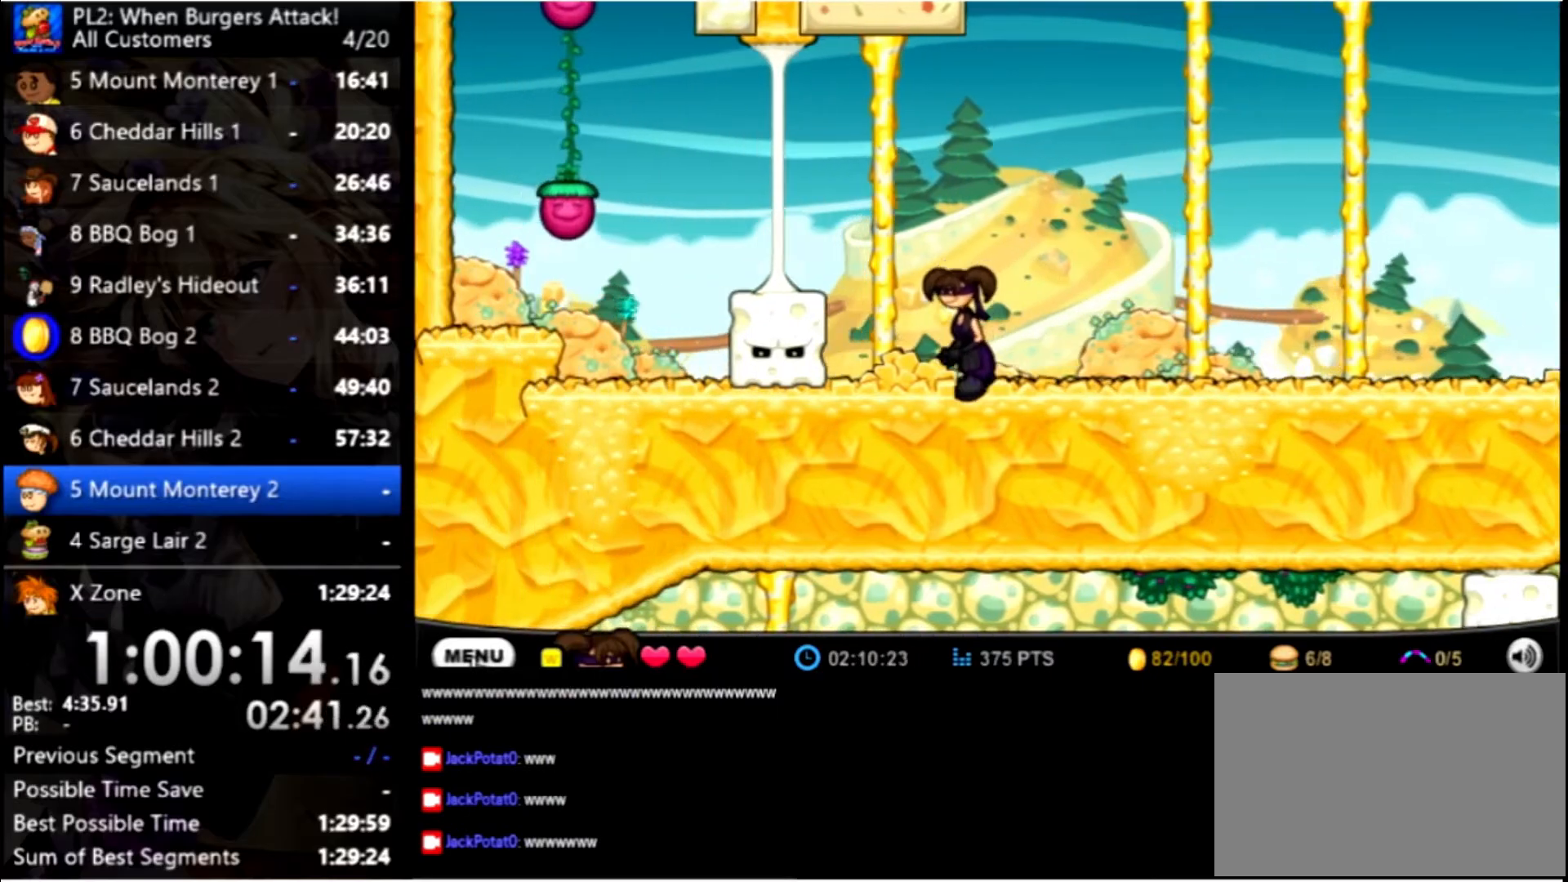
{"keys": ["left"], "mouse": [], "events": [[67, "left", "up"], [467, "left", "down"]]}
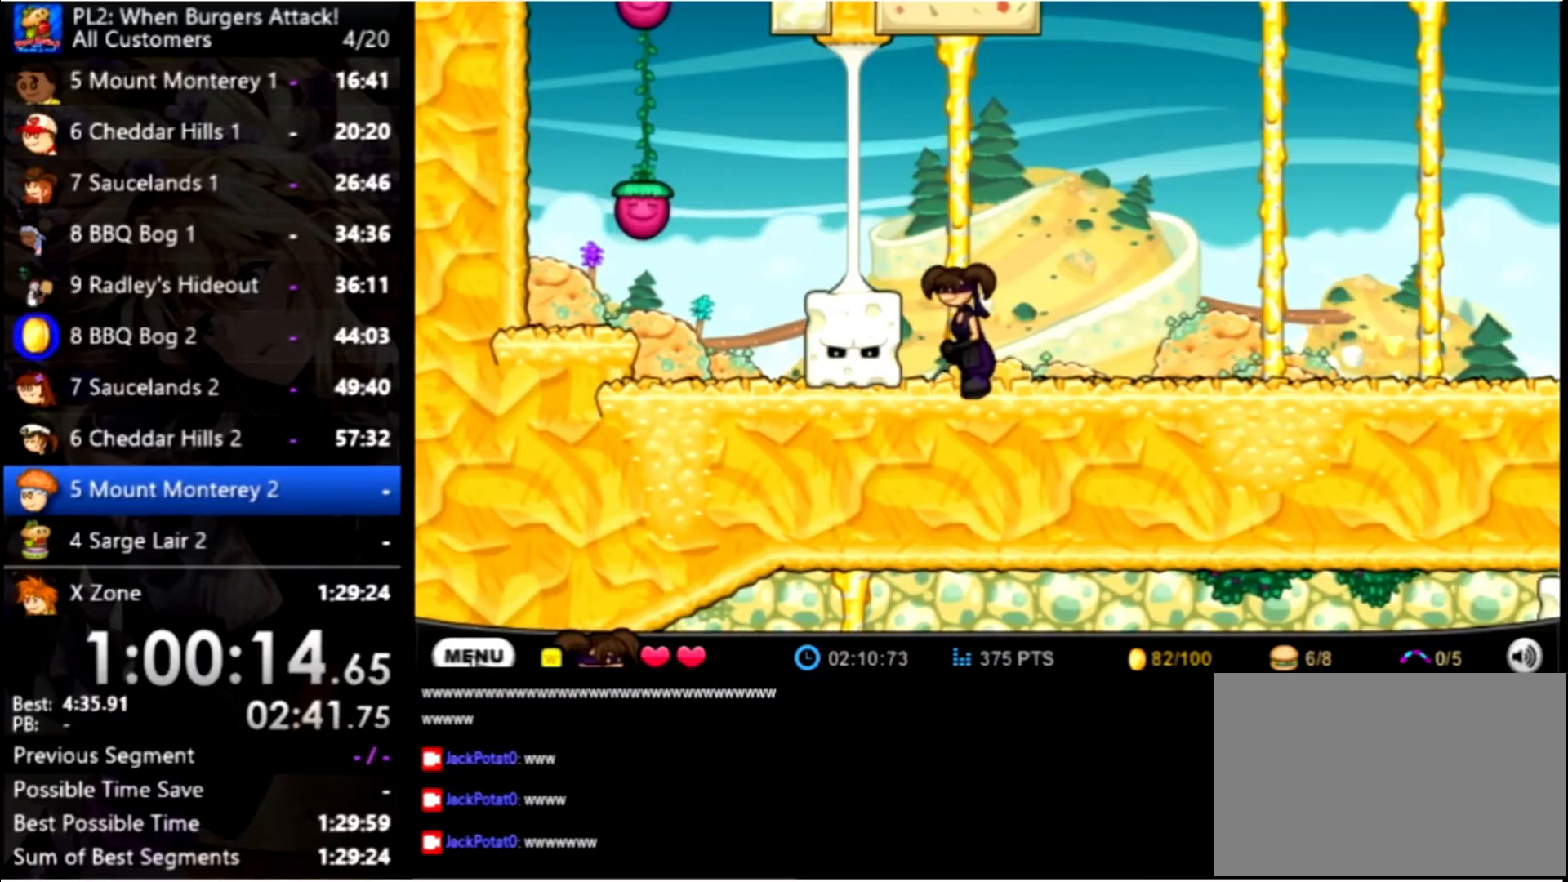
{"keys": [], "mouse": [], "events": [[134, "left", "up"]]}
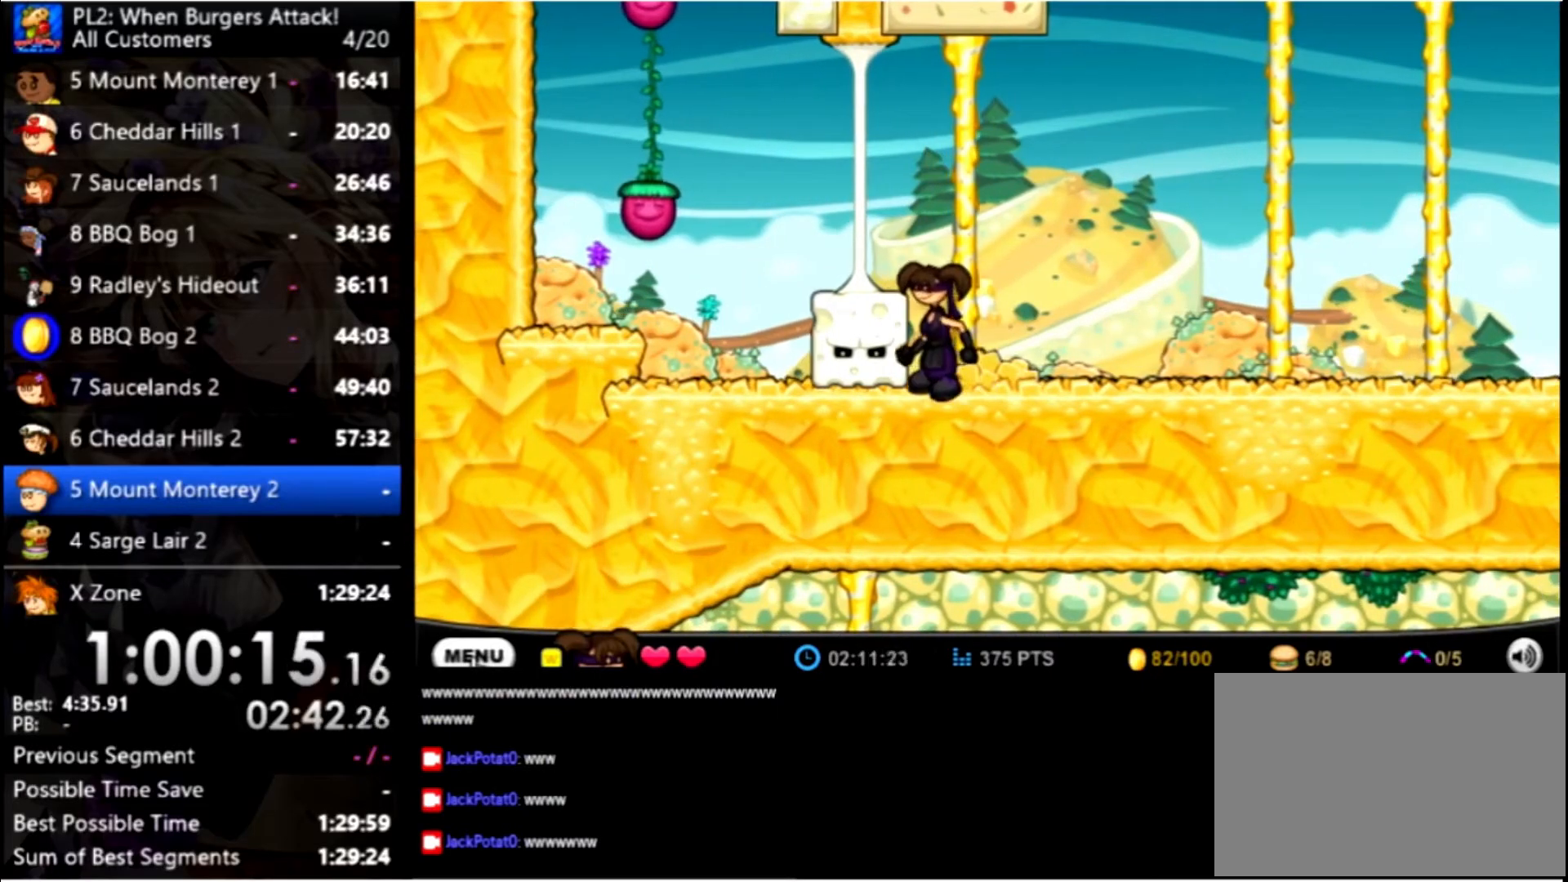
{"keys": ["left"], "mouse": [], "events": [[500, "left", "down"]]}
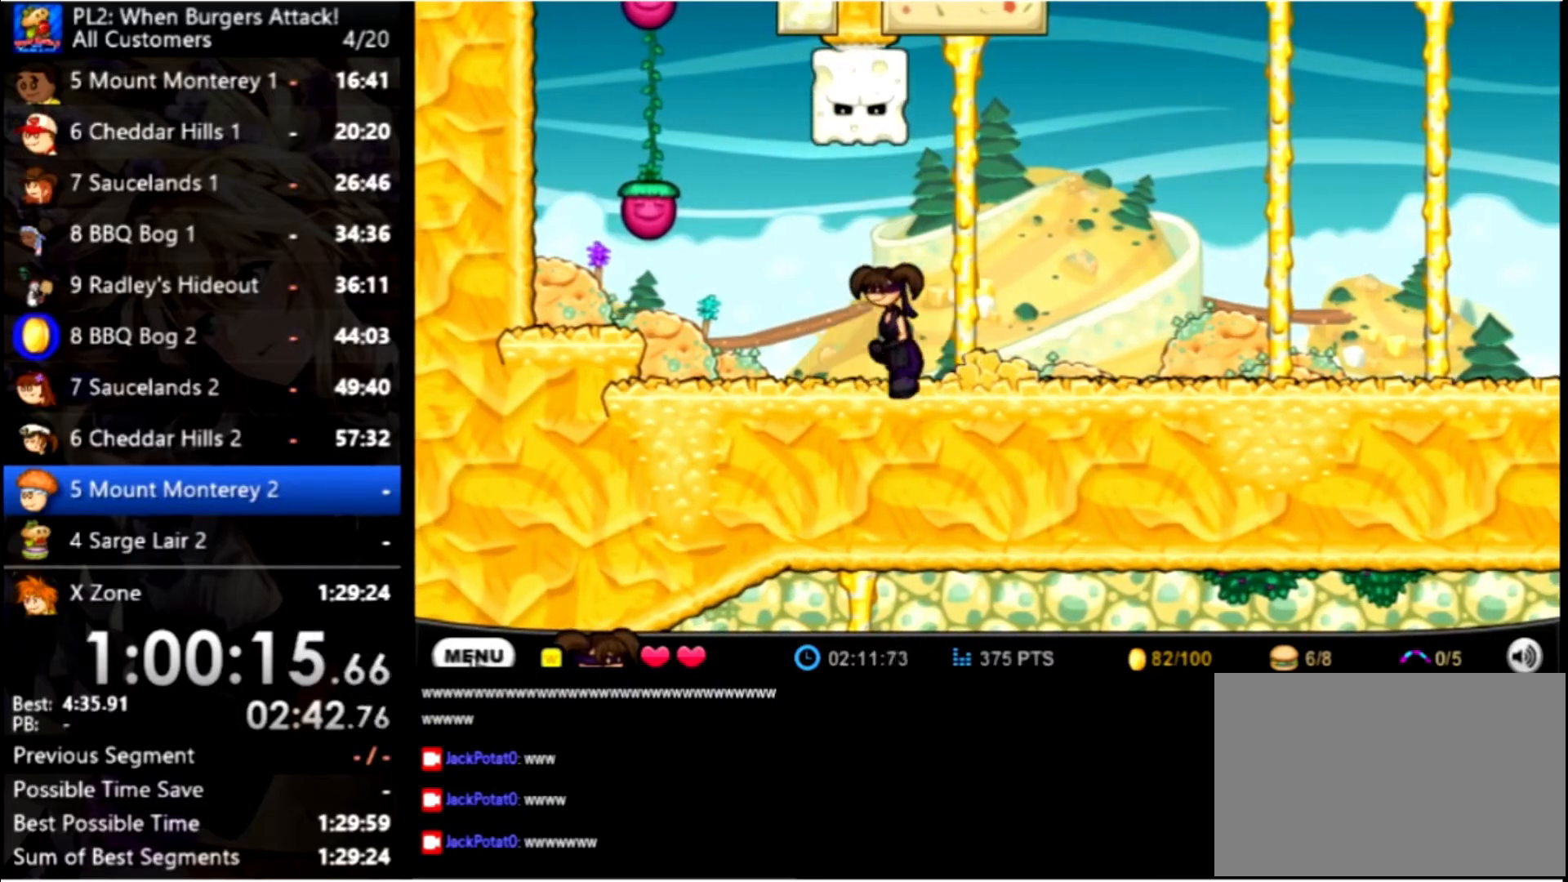
{"keys": [], "mouse": [], "events": [[334, "up", "down"], [467, "left", "up"], [467, "up", "up"]]}
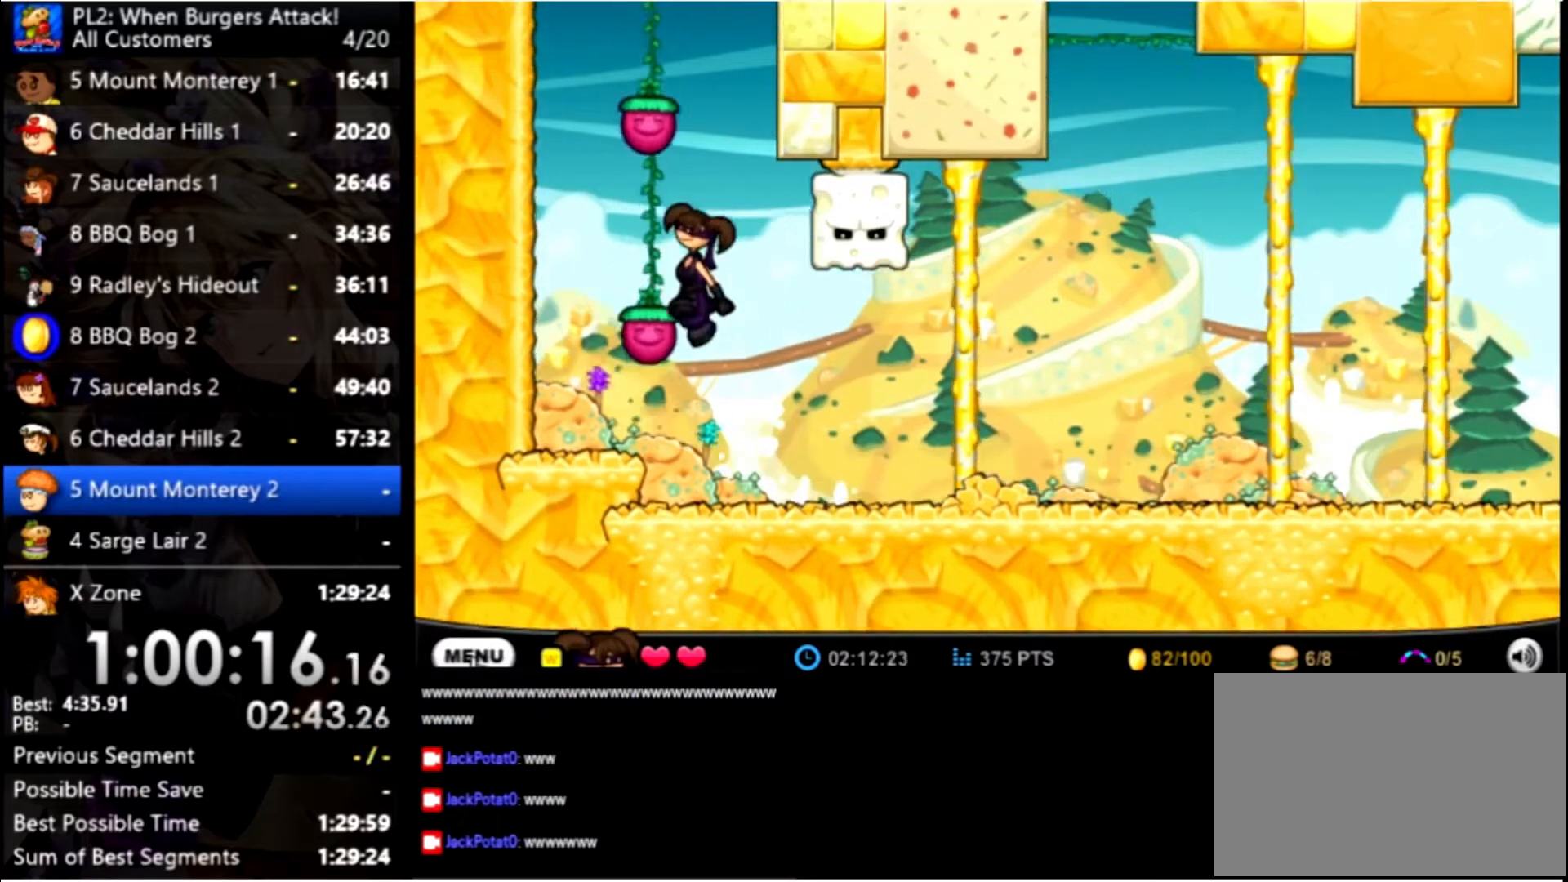
{"keys": [], "mouse": [], "events": [[267, "up", "down"], [434, "up", "up"]]}
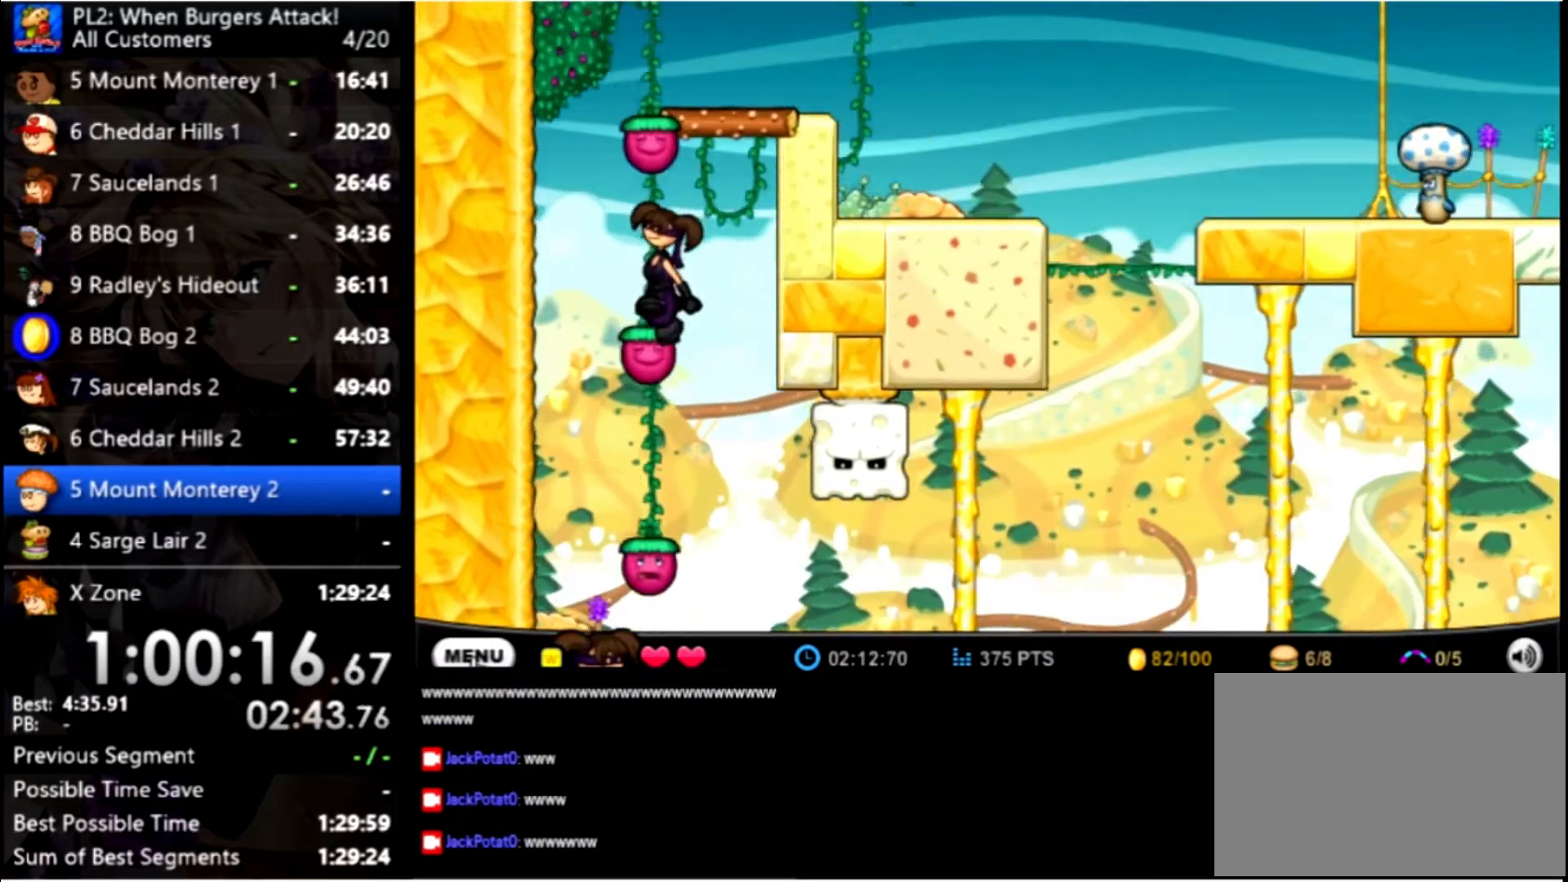
{"keys": [], "mouse": [], "events": [[267, "up", "down"], [467, "up", "up"]]}
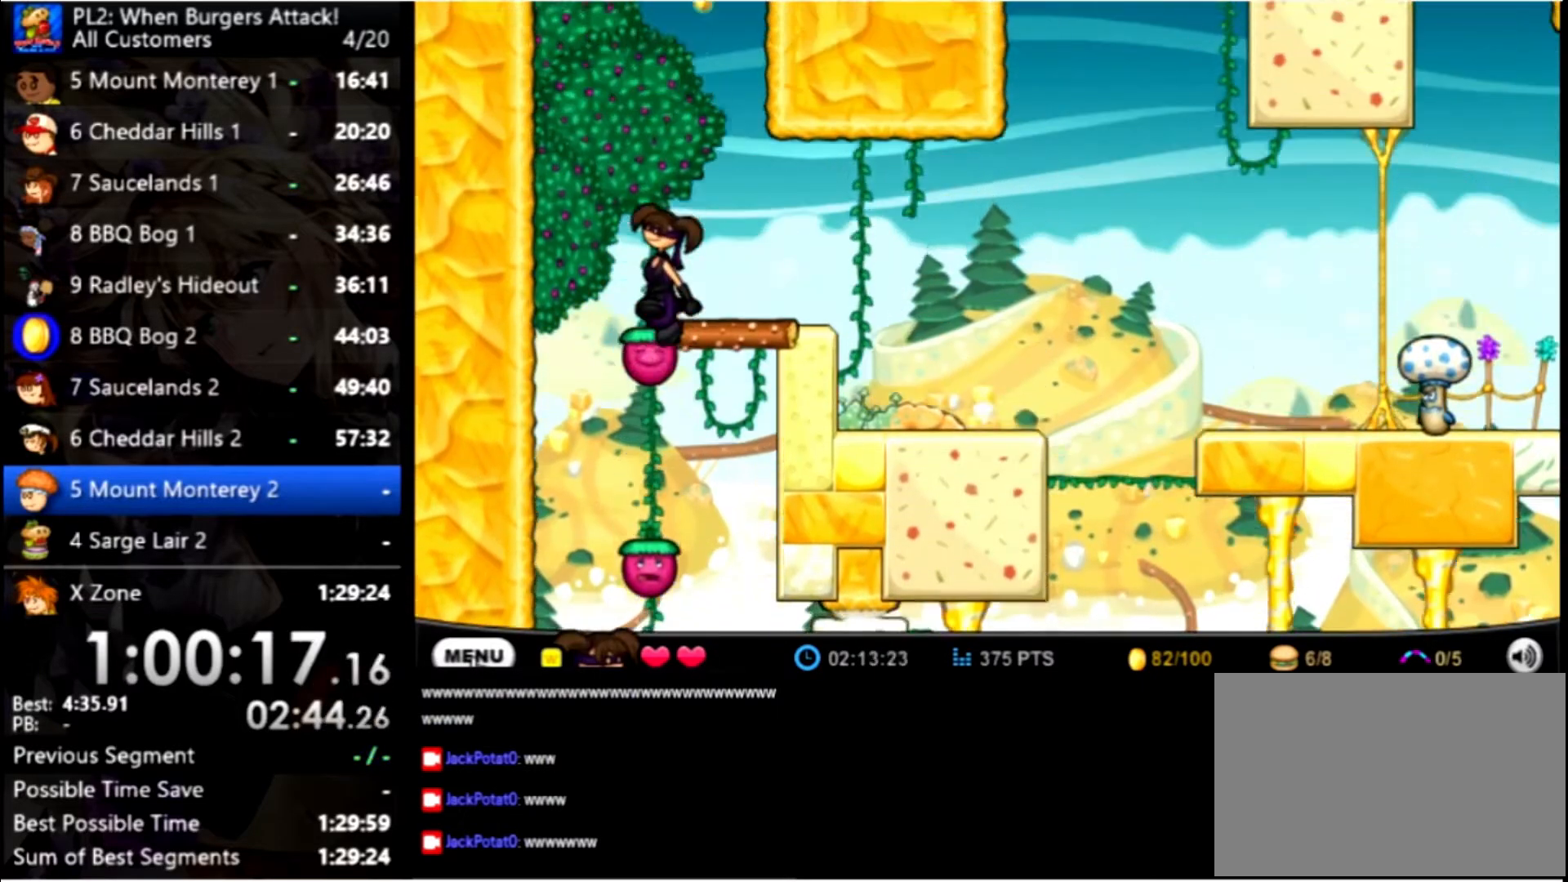
{"keys": ["up"], "mouse": [], "events": [[67, "right", "down"], [100, "right", "up"], [400, "up", "down"]]}
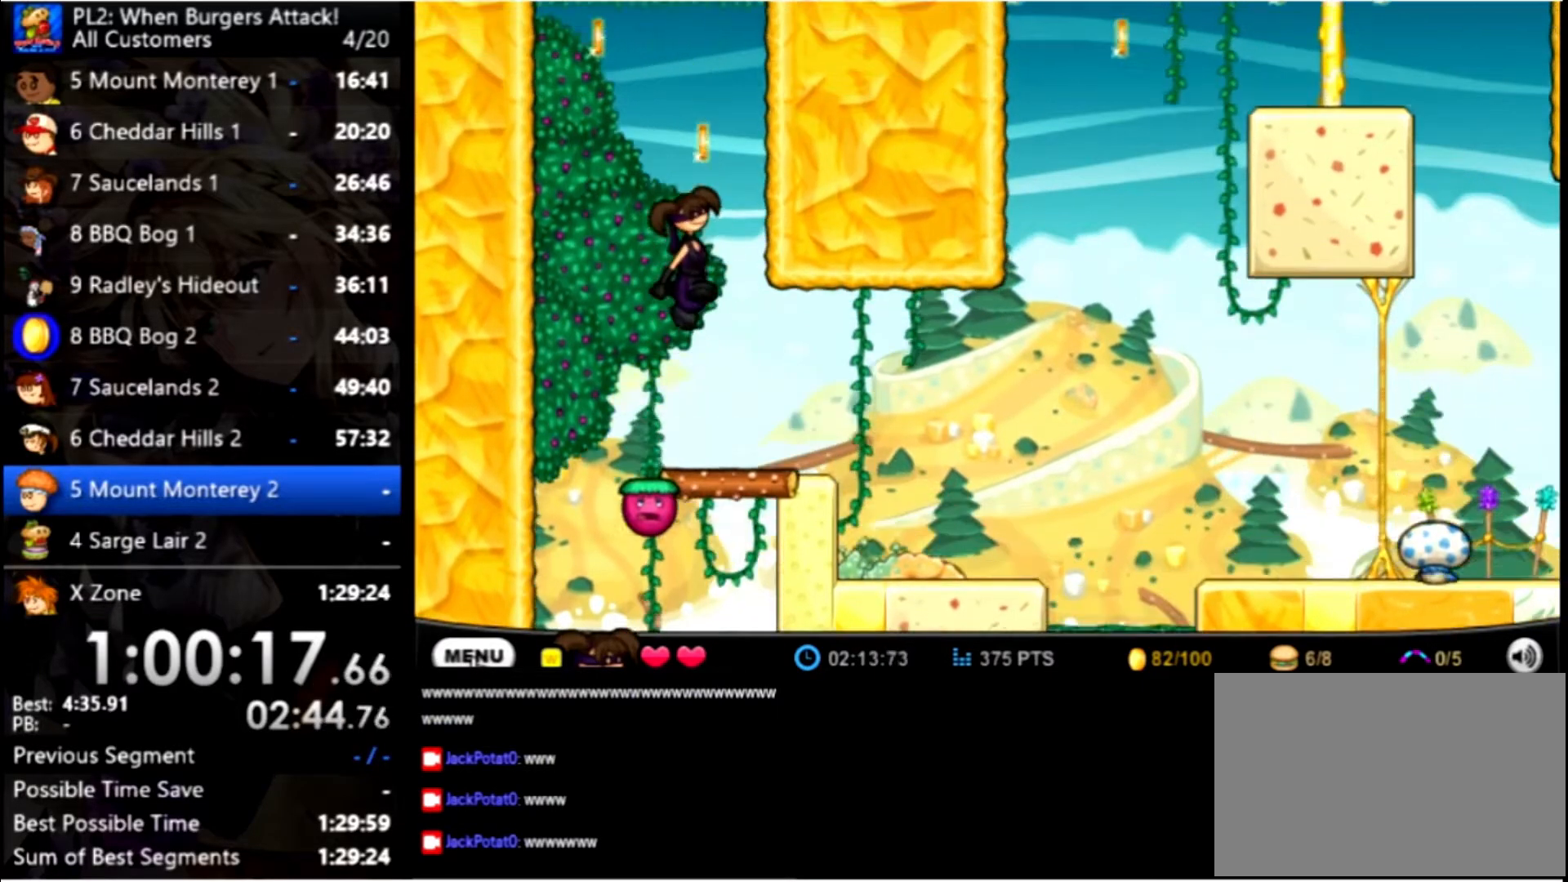
{"keys": ["left", "up"], "mouse": [], "events": [[67, "right", "down"], [167, "up", "up"], [367, "up", "down"], [400, "left", "down"], [500, "right", "up"]]}
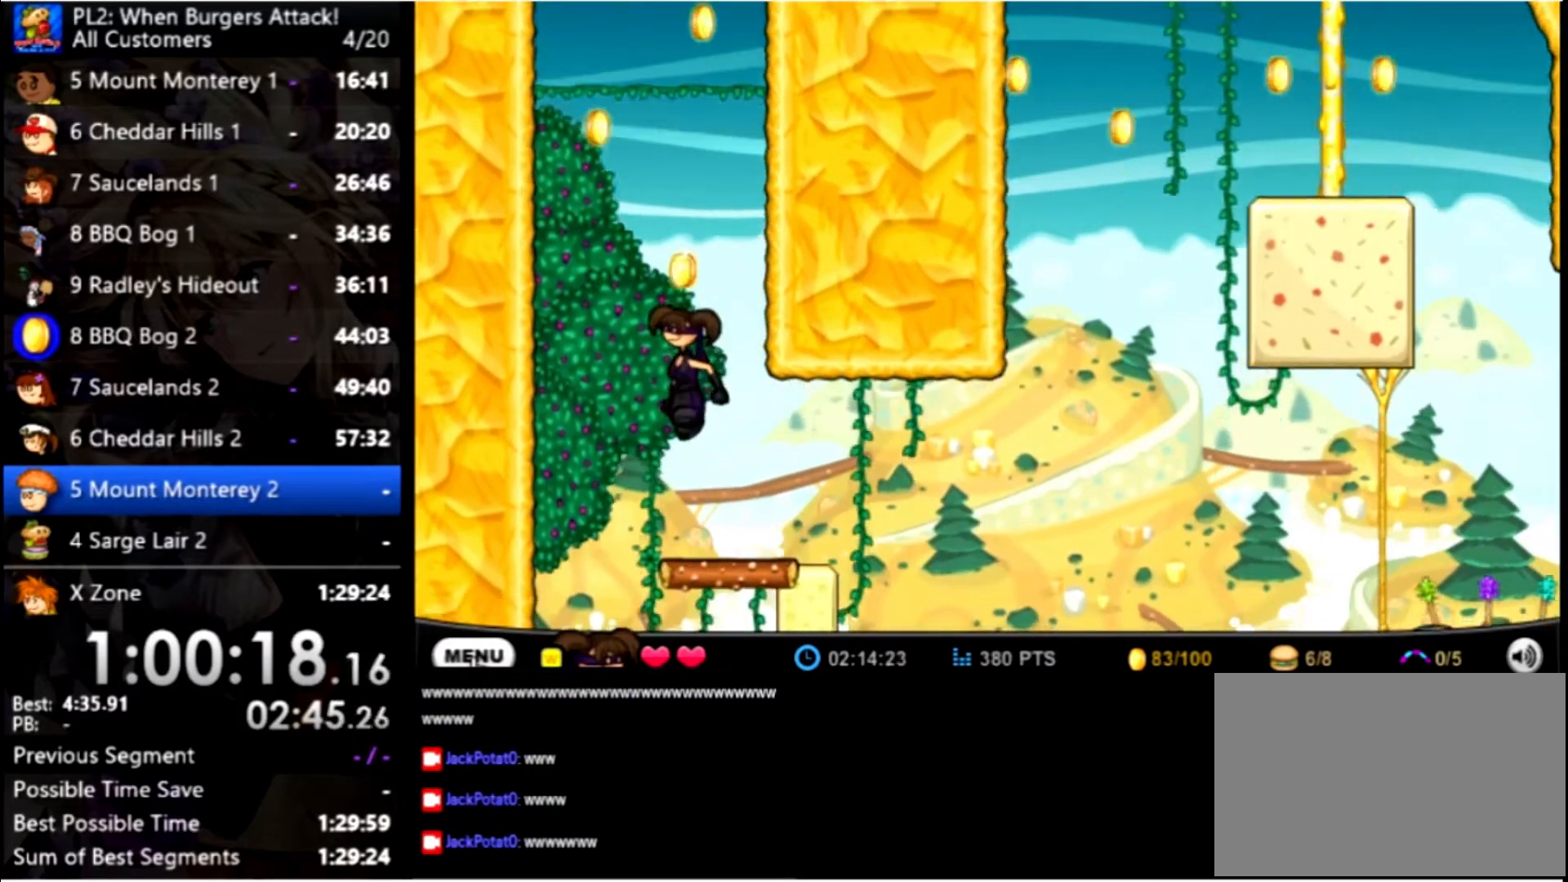
{"keys": ["right", "space", "up"], "mouse": [], "events": [[34, "up", "up"], [267, "left", "up"], [434, "right", "down"], [467, "up", "down"], [501, "space", "down"]]}
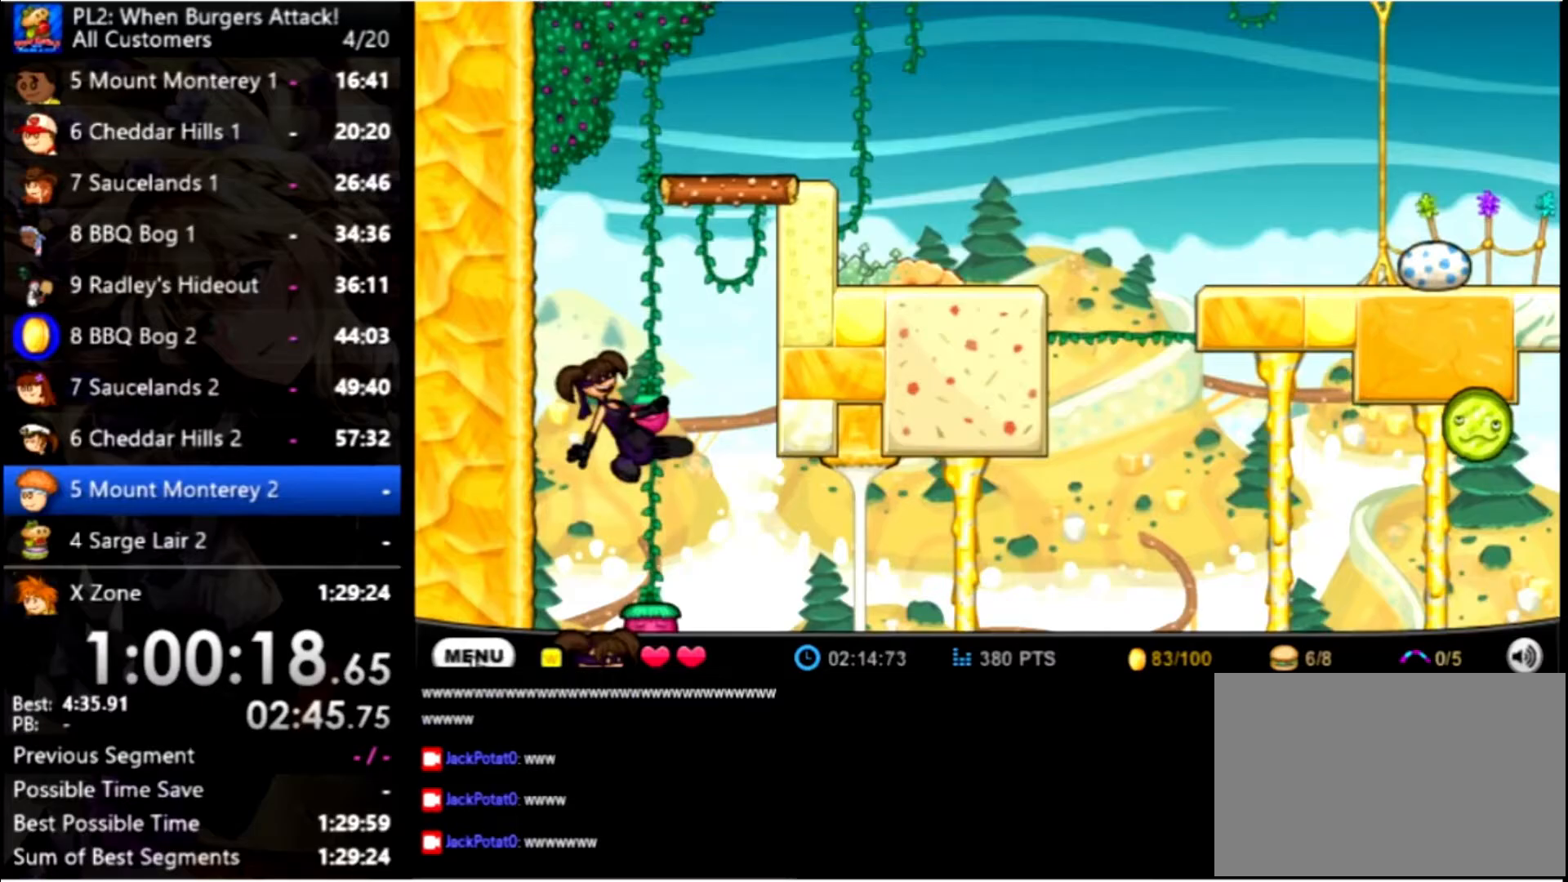
{"keys": [], "mouse": [], "events": [[167, "right", "up"], [200, "space", "up"], [200, "up", "up"], [333, "left", "down"], [467, "left", "up"]]}
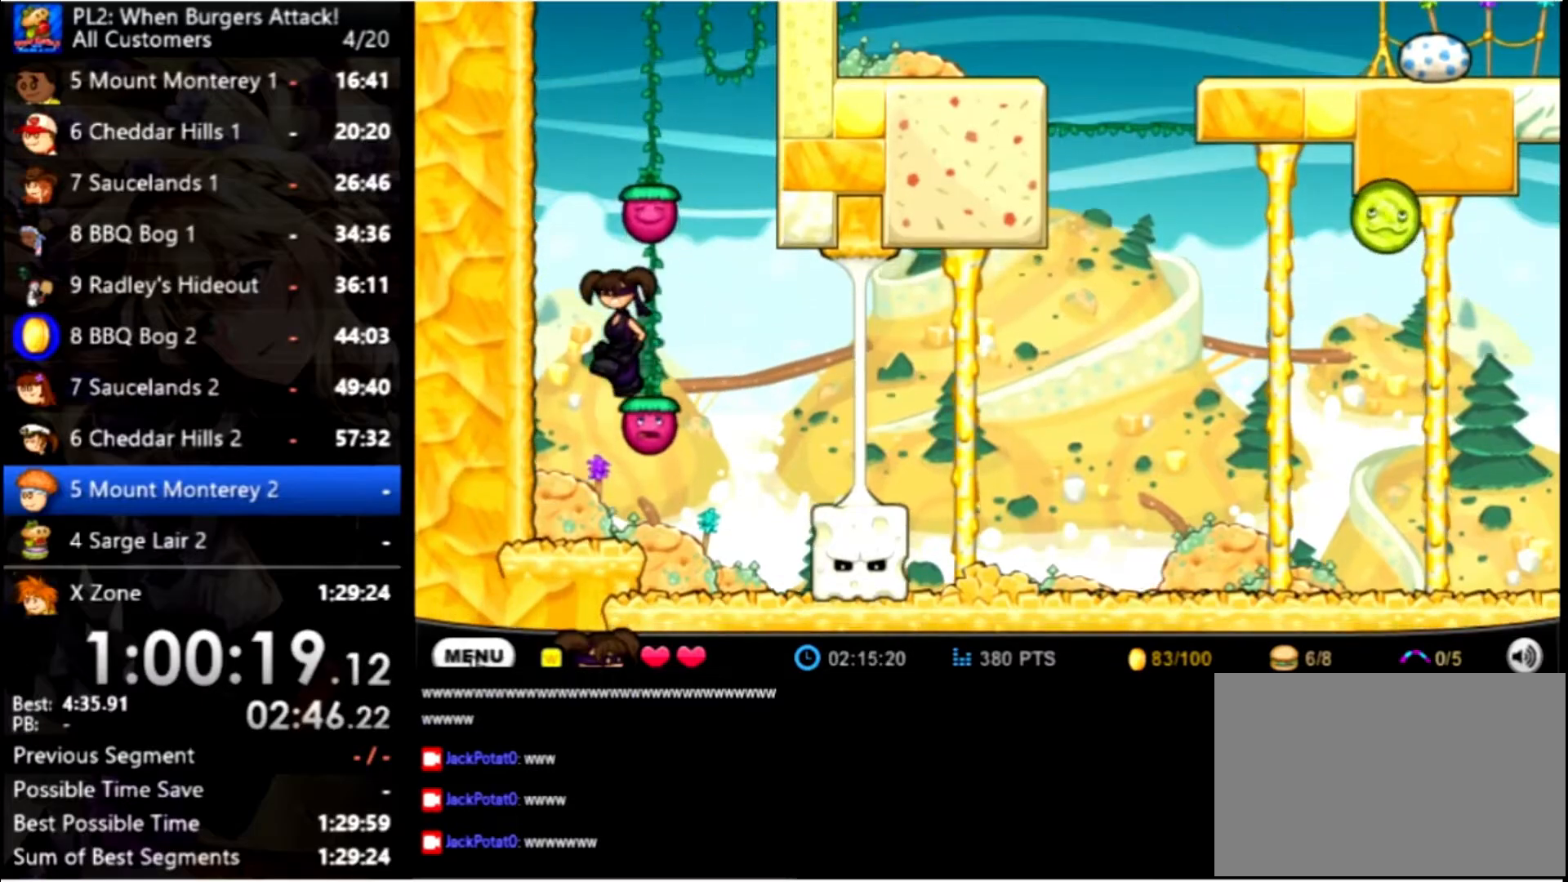
{"keys": [], "mouse": [], "events": [[200, "up", "down"], [433, "up", "up"]]}
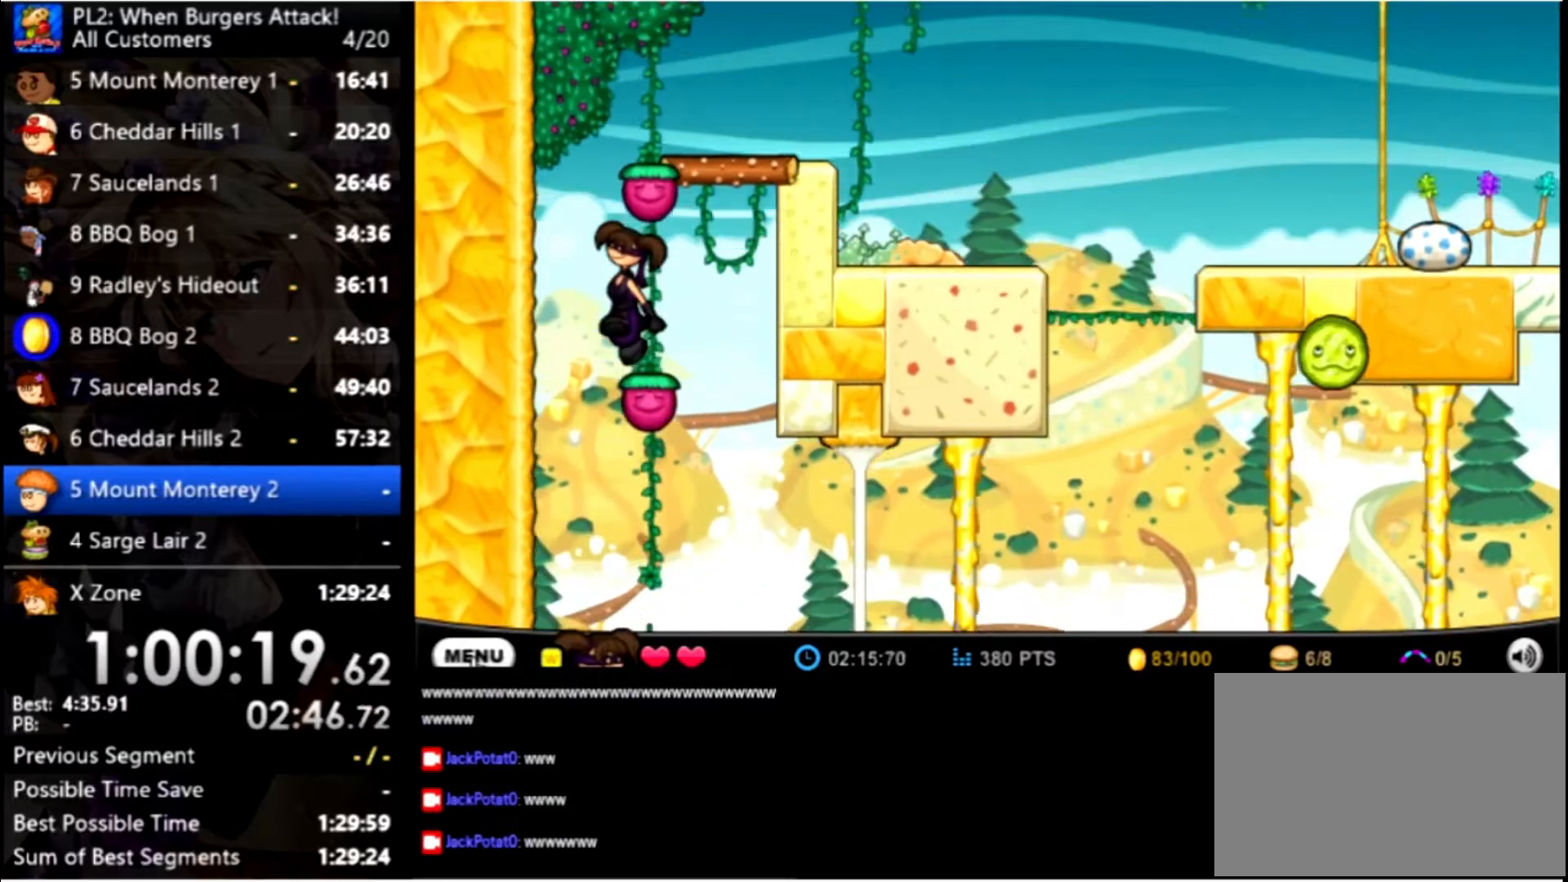
{"keys": ["up"], "mouse": [], "events": [[266, "up", "down"]]}
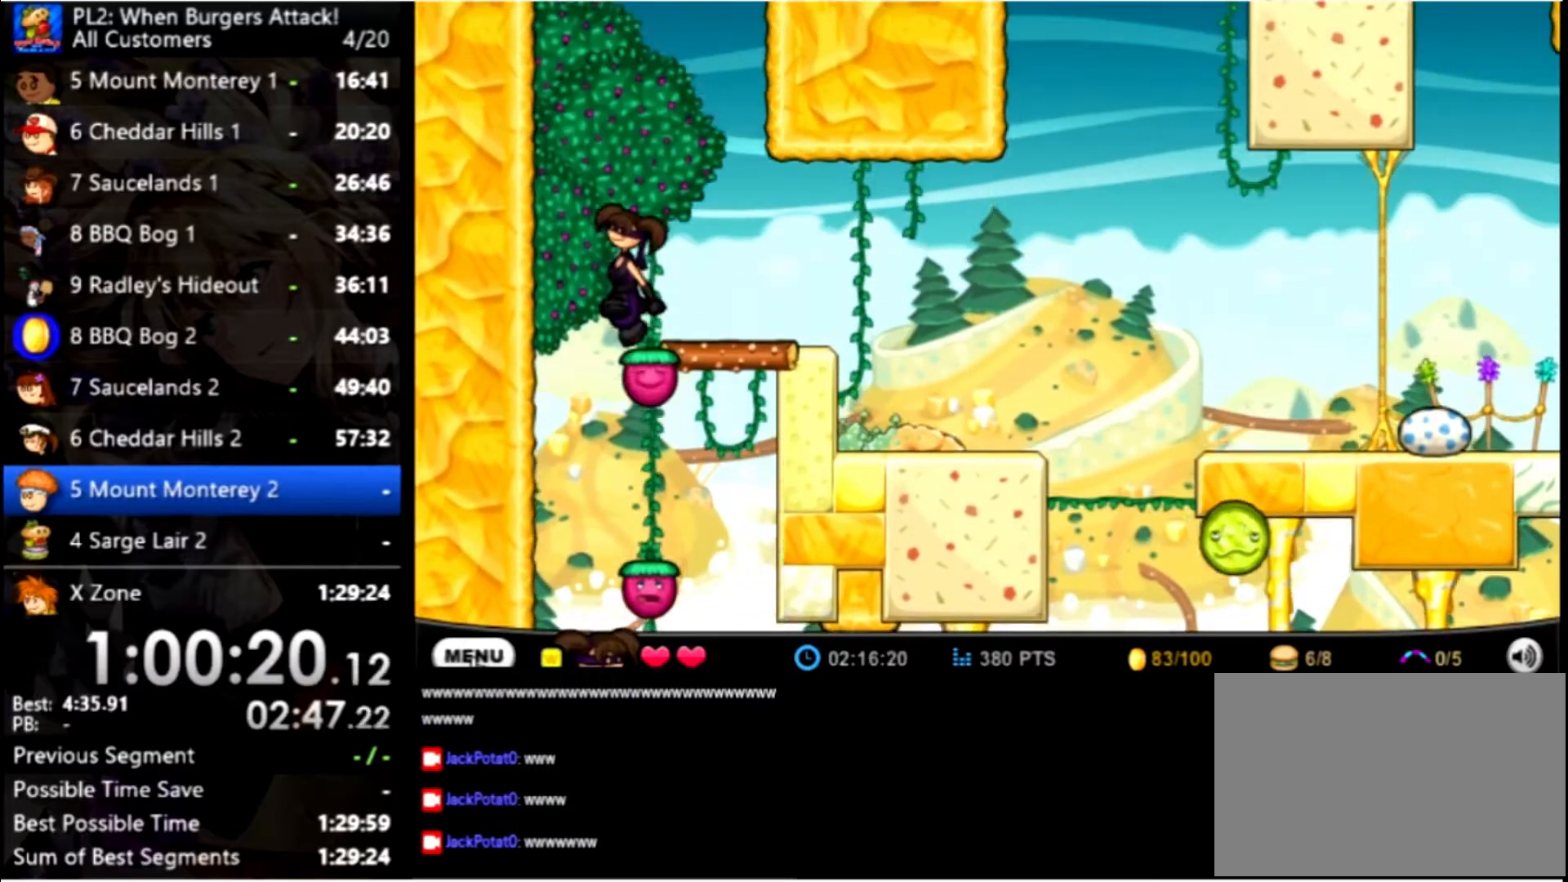
{"keys": ["up"], "mouse": [], "events": [[100, "right", "down"], [100, "up", "up"], [200, "right", "up"], [433, "up", "down"]]}
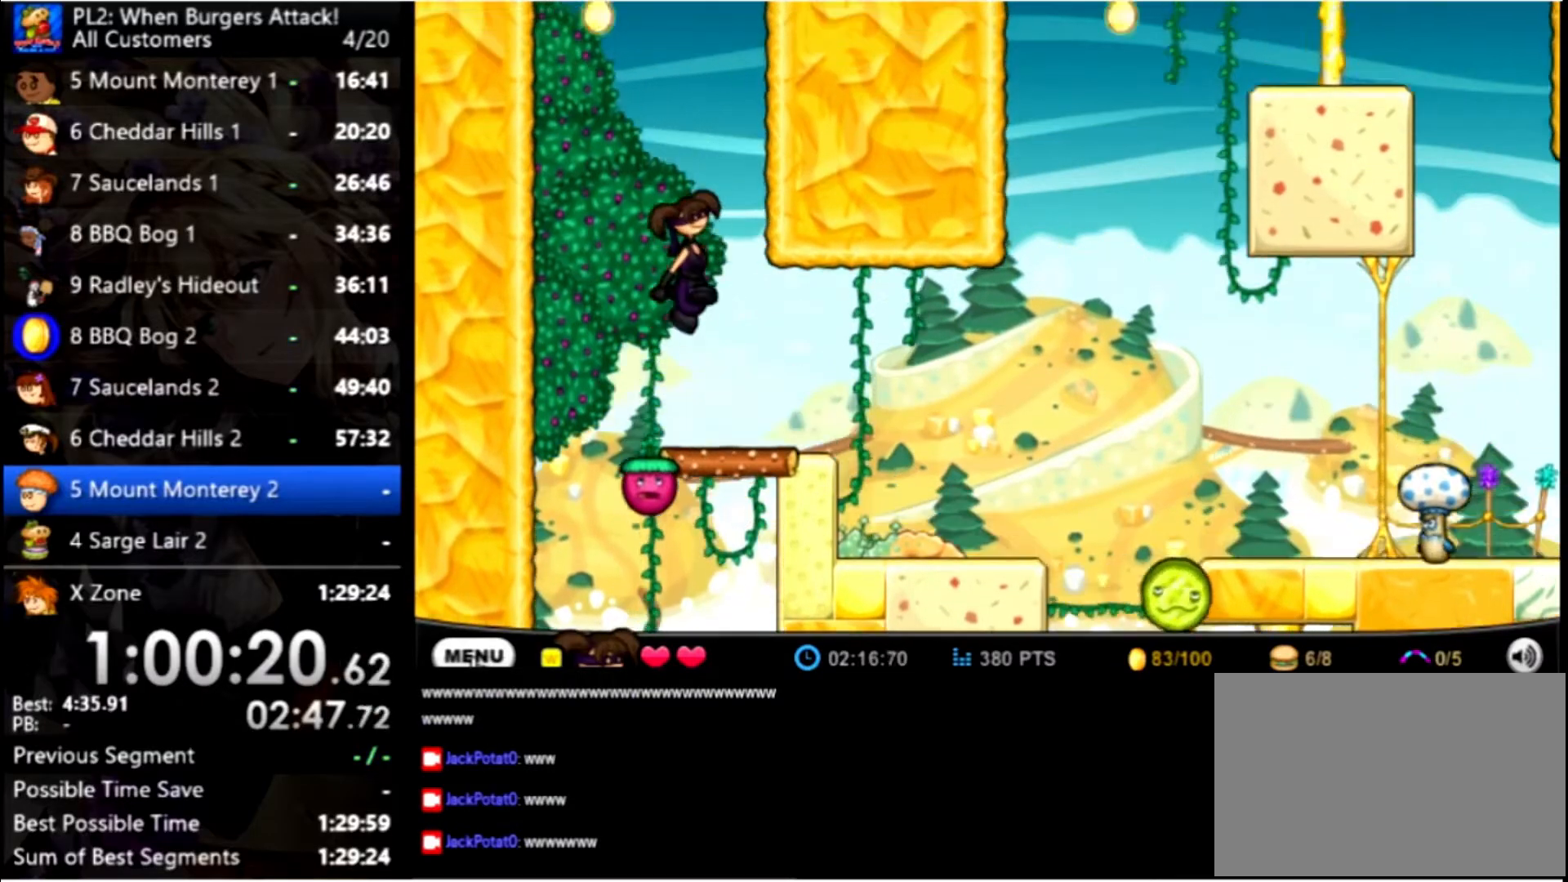
{"keys": ["left", "right", "up"], "mouse": [], "events": [[100, "right", "down"], [200, "up", "up"], [400, "up", "down"], [466, "left", "down"]]}
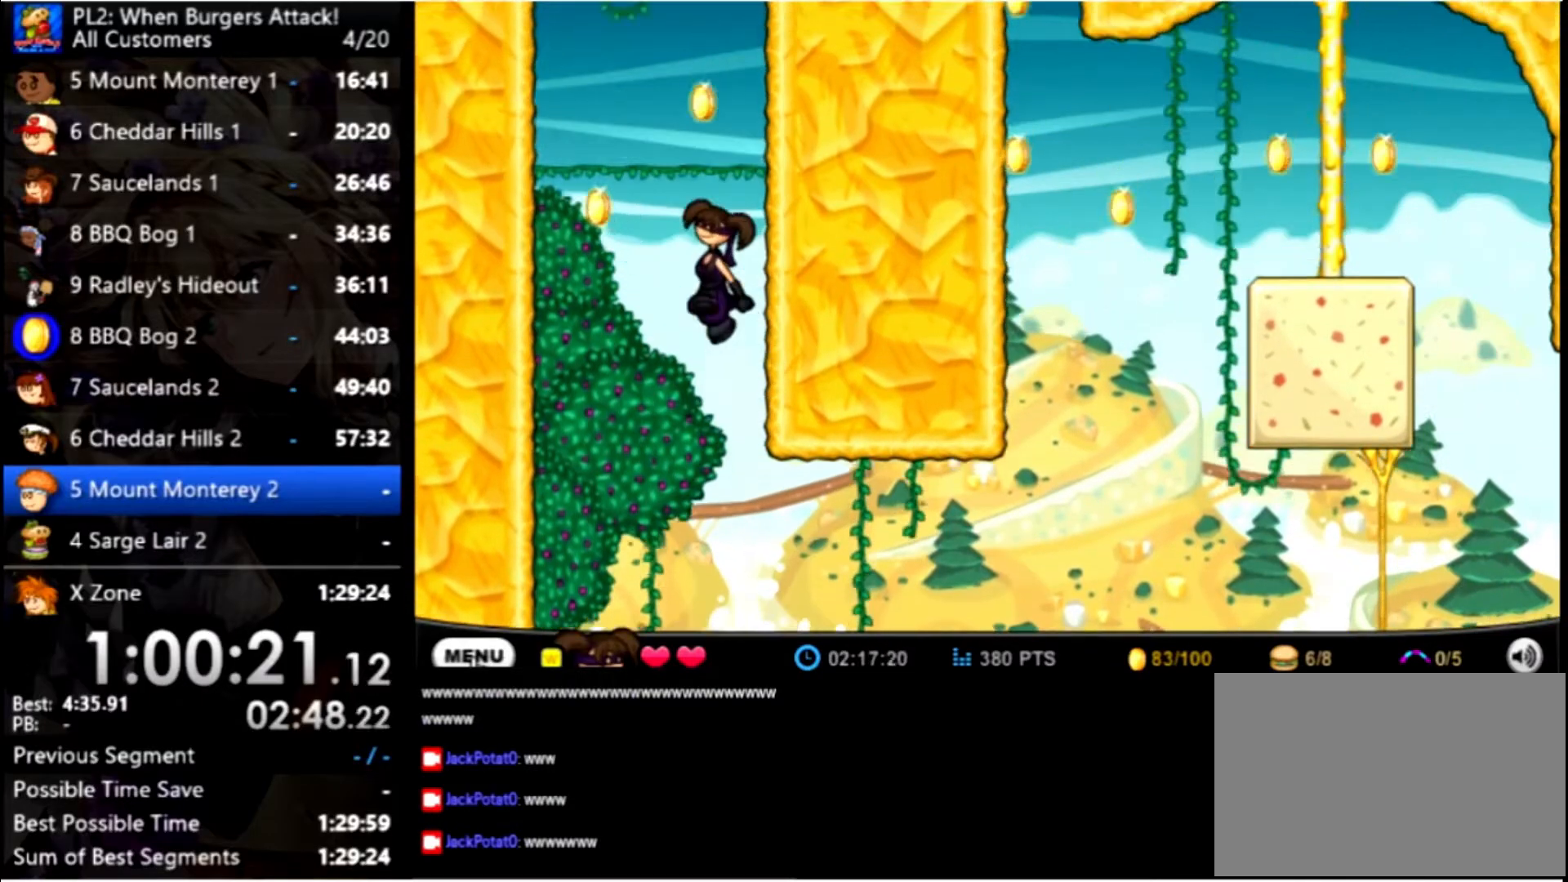
{"keys": ["left"], "mouse": [], "events": [[133, "right", "up"], [166, "up", "up"]]}
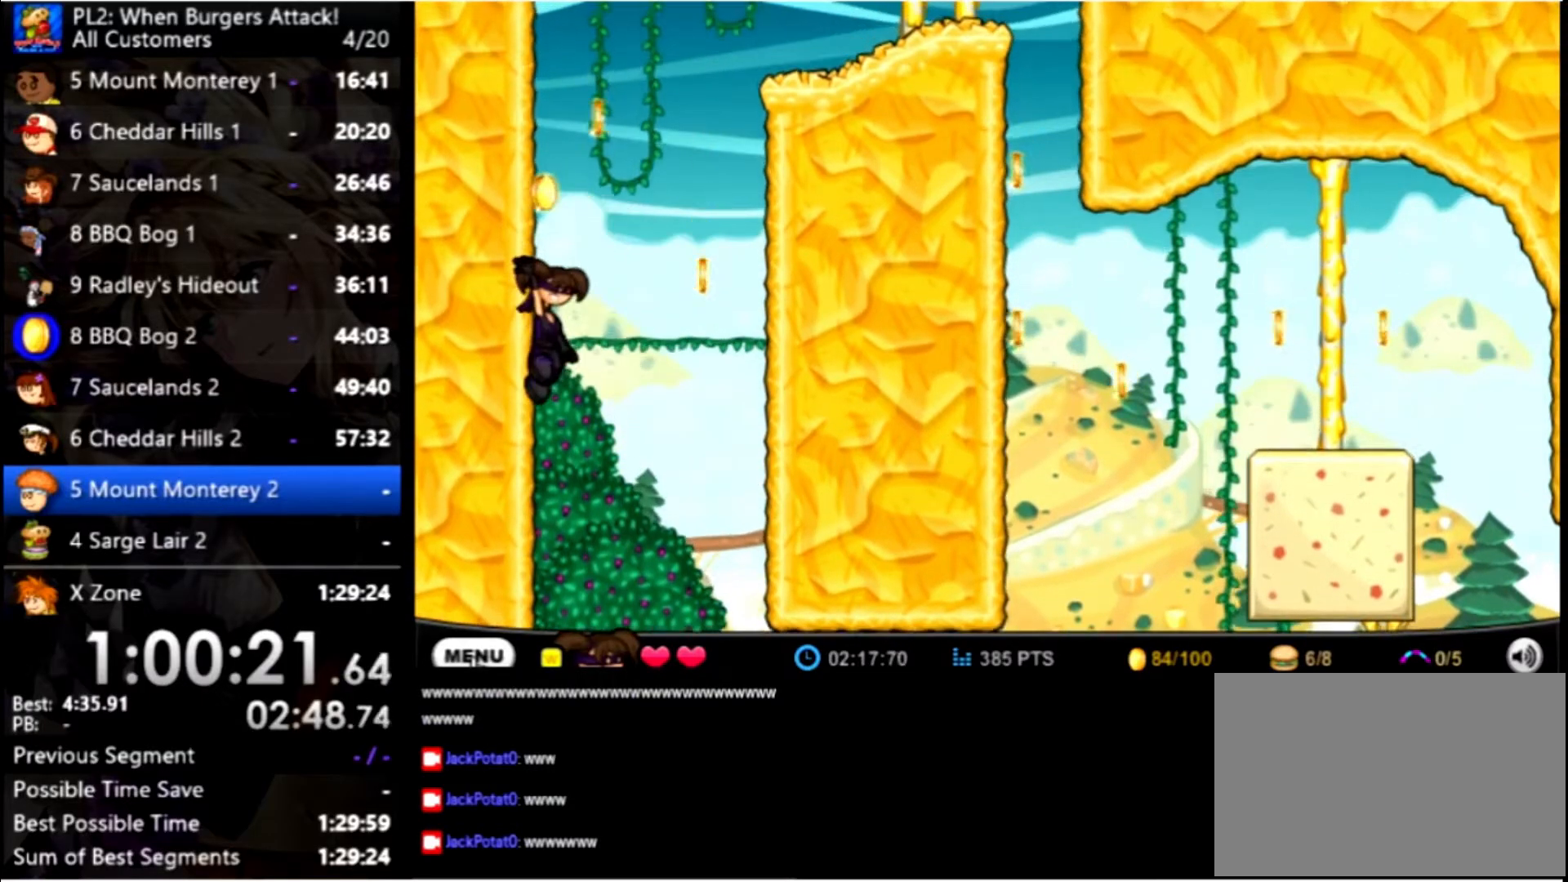
{"keys": ["left"], "mouse": [], "events": []}
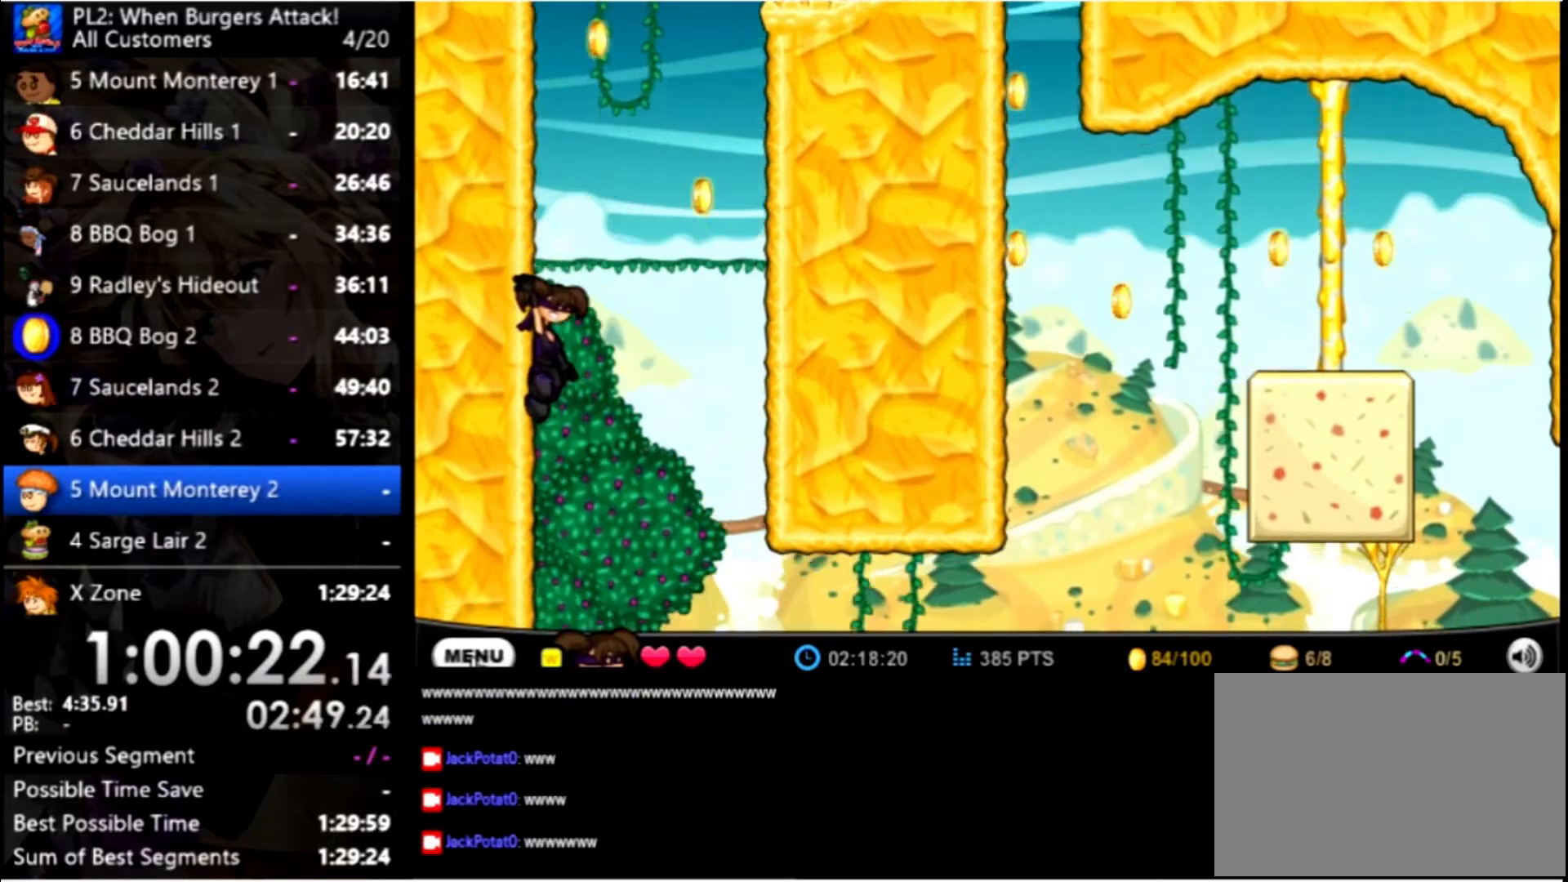
{"keys": ["right"], "mouse": [], "events": [[166, "right", "down"], [166, "up", "down"], [200, "left", "up"], [333, "up", "up"]]}
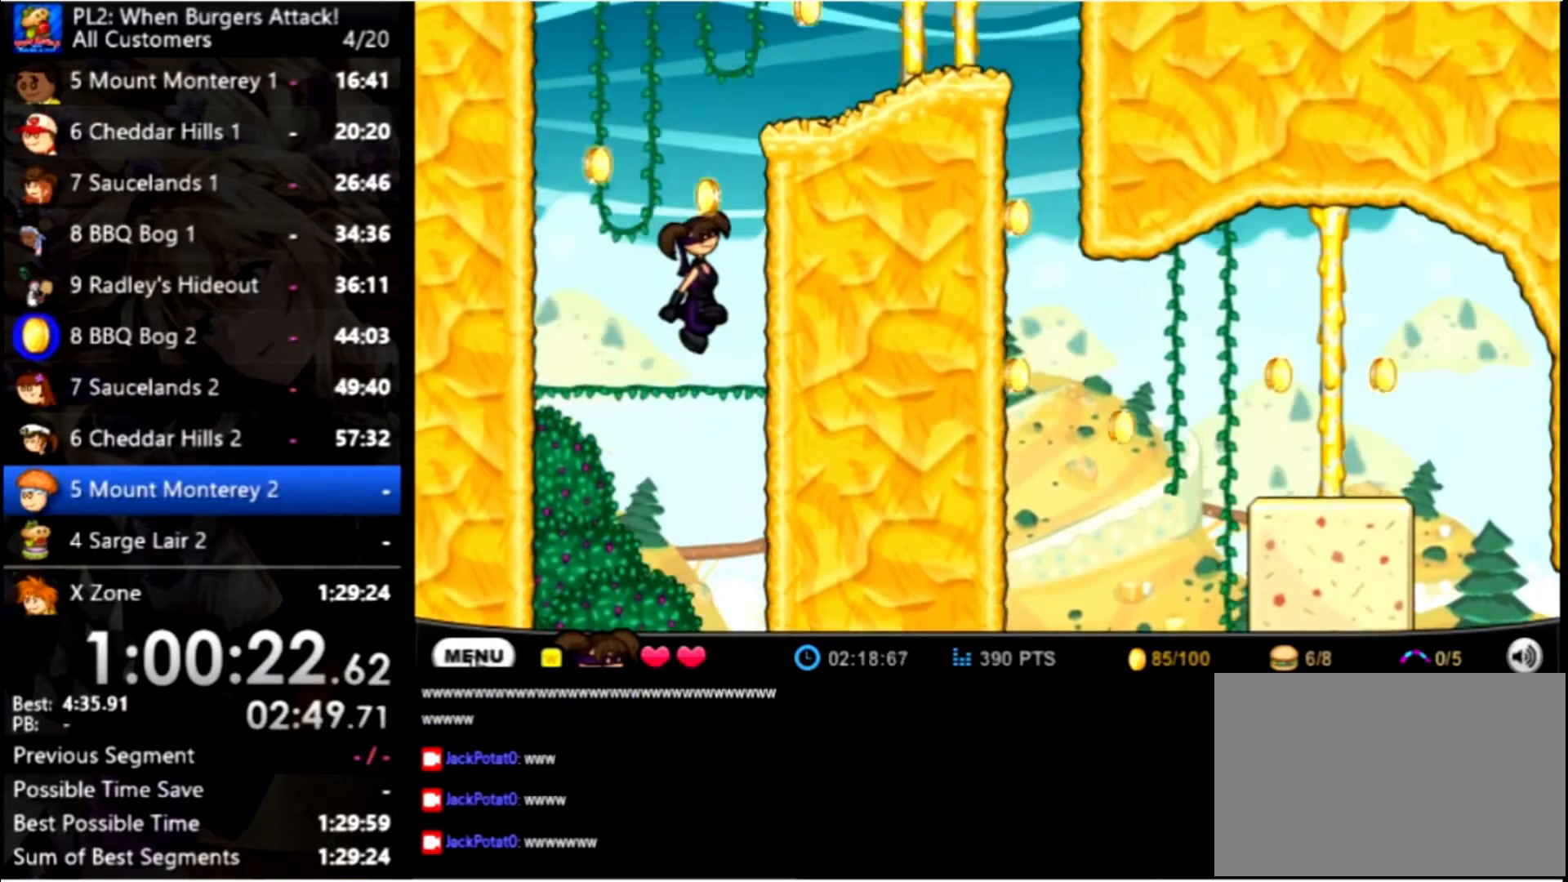
{"keys": ["left"], "mouse": [], "events": [[300, "left", "down"], [300, "up", "down"], [366, "right", "up"], [433, "up", "up"]]}
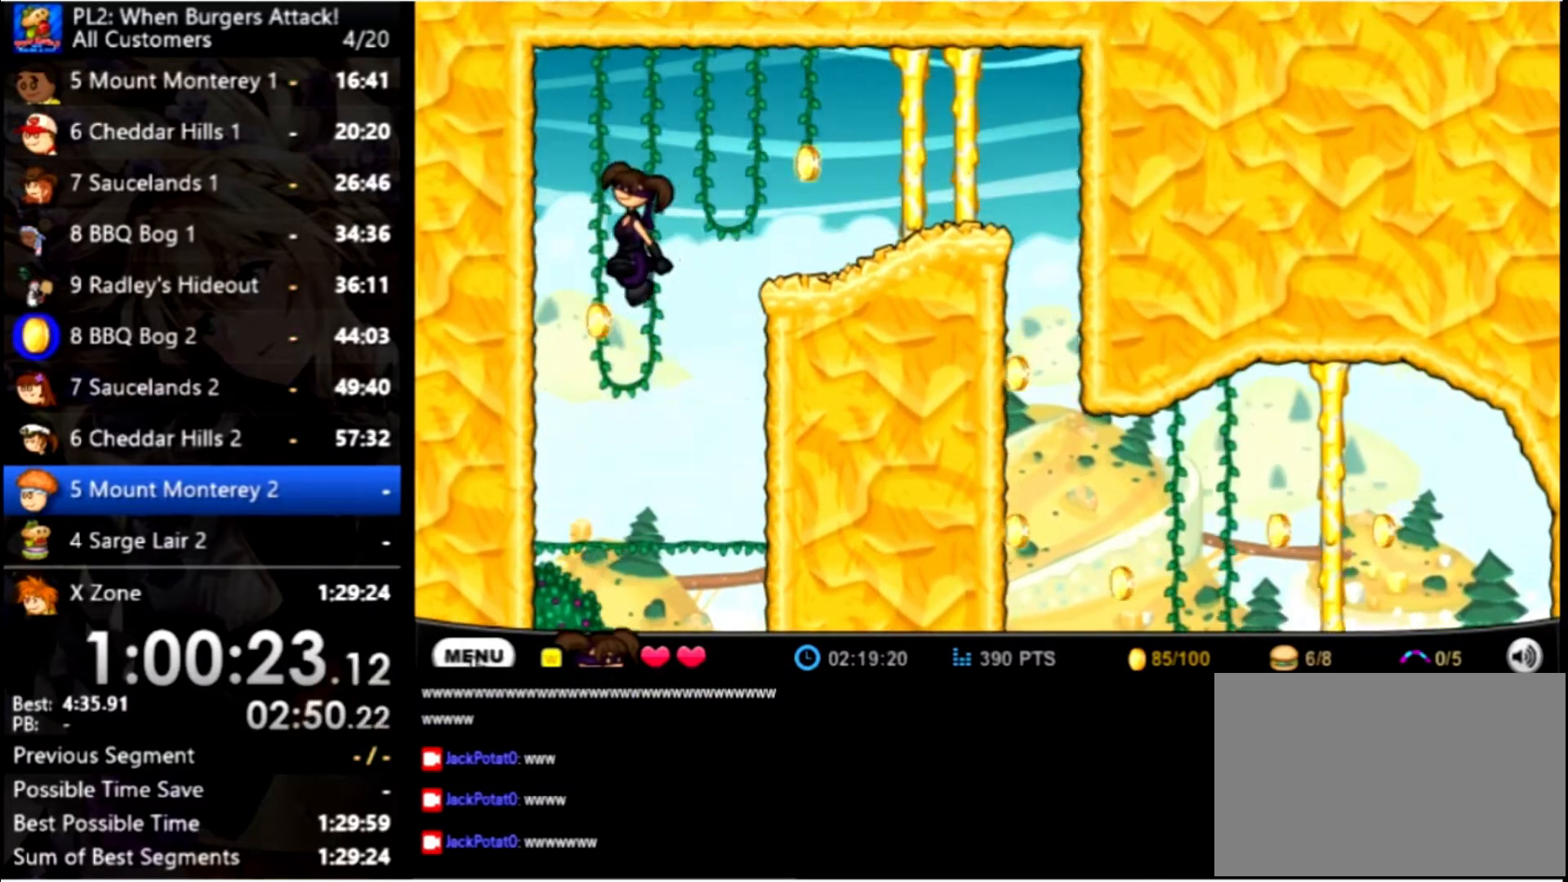
{"keys": ["left"], "mouse": [], "events": []}
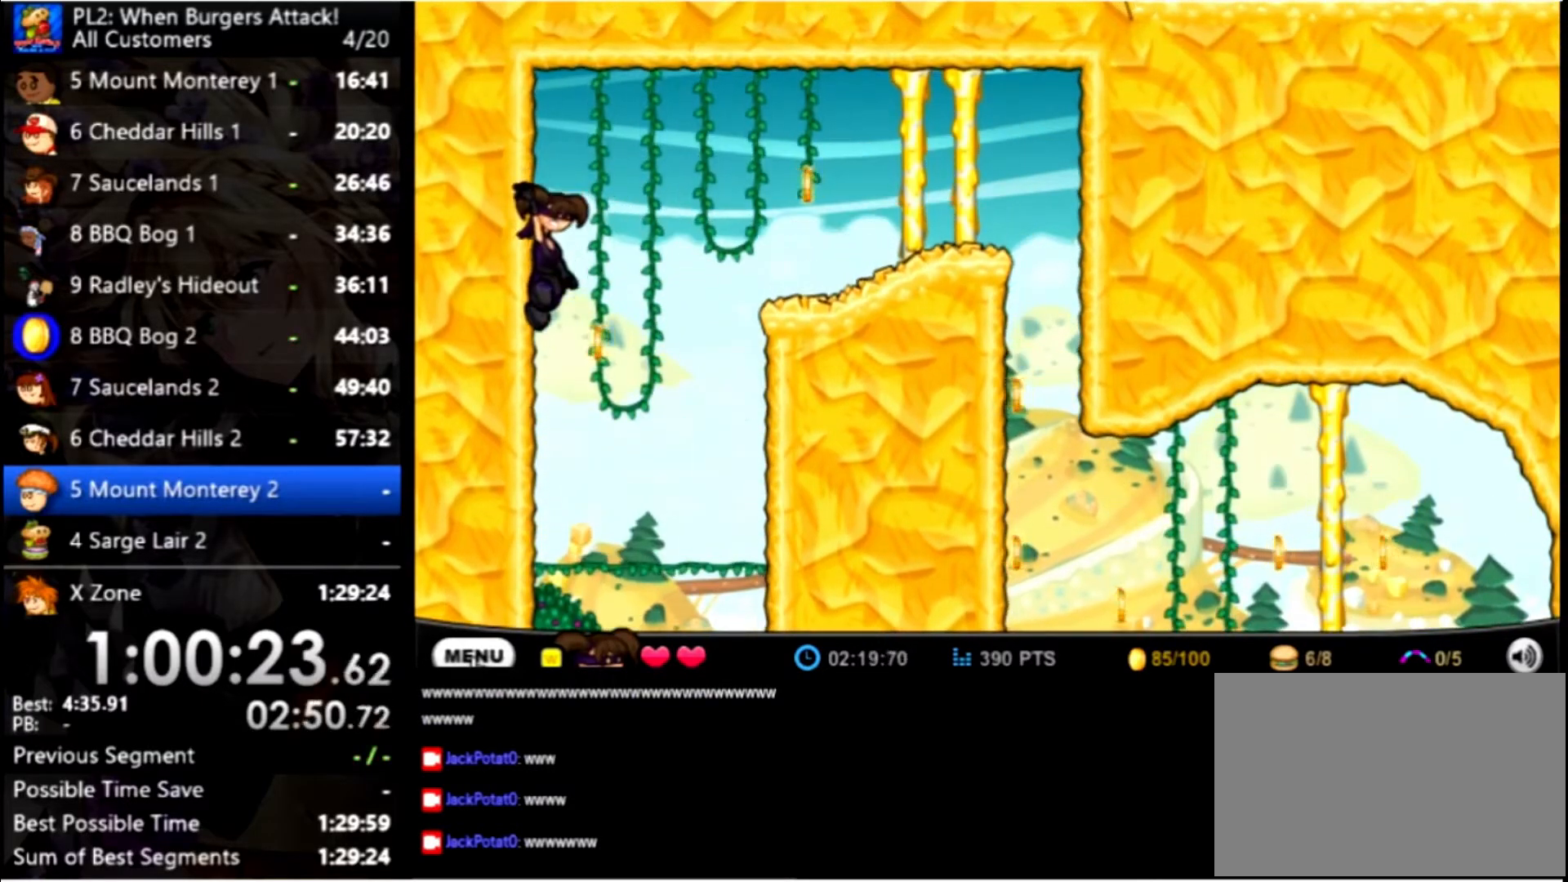
{"keys": ["left"], "mouse": [], "events": []}
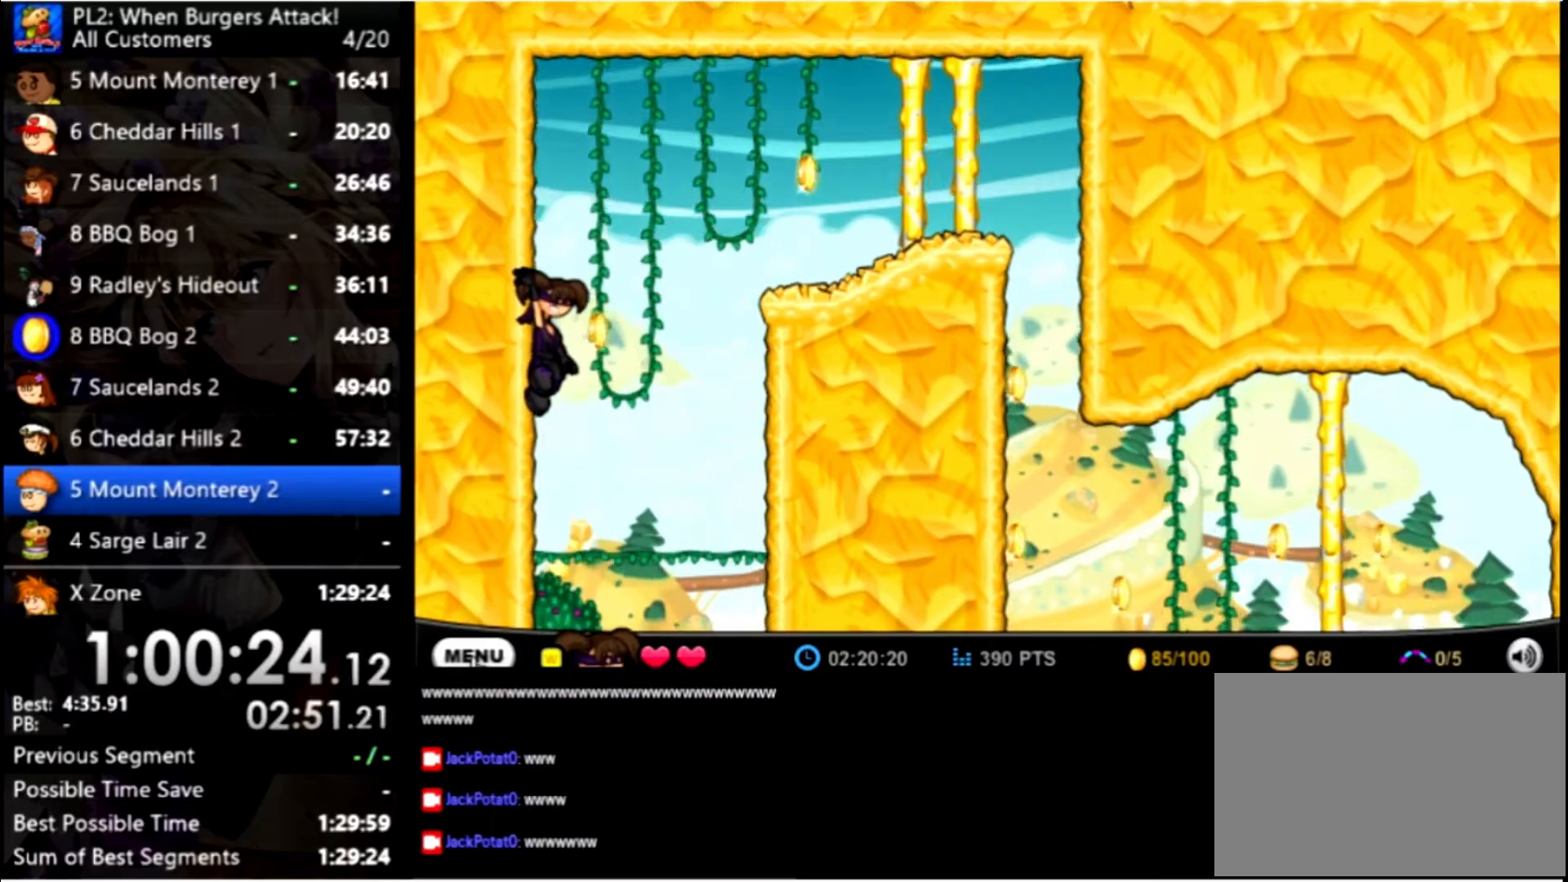
{"keys": ["right", "up"], "mouse": [], "events": [[300, "right", "down"], [300, "up", "down"], [367, "left", "up"]]}
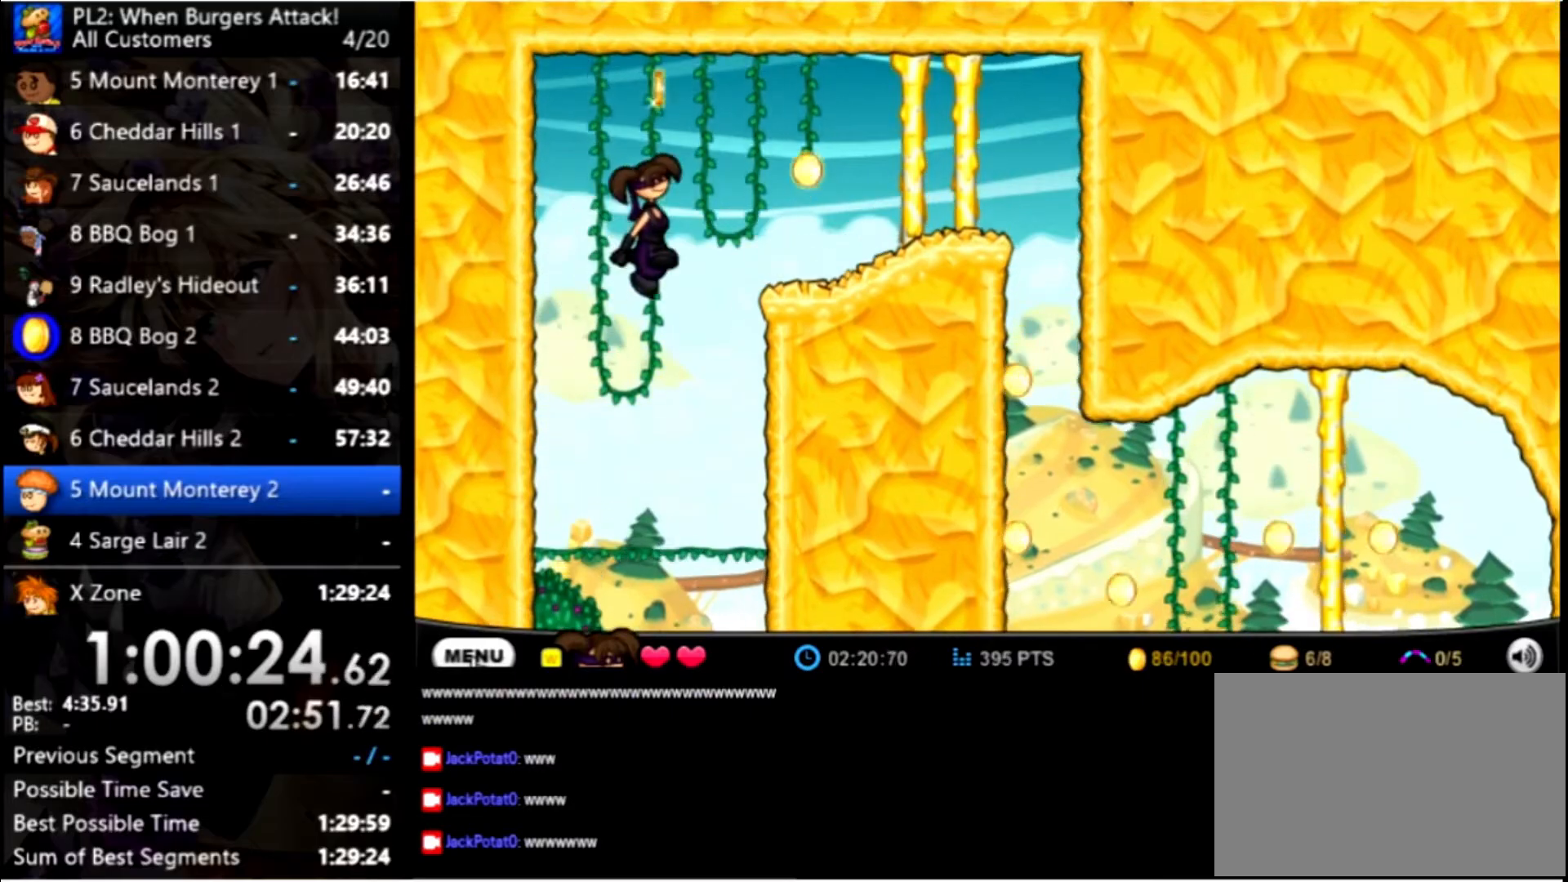
{"keys": ["right"], "mouse": [], "events": [[34, "up", "up"]]}